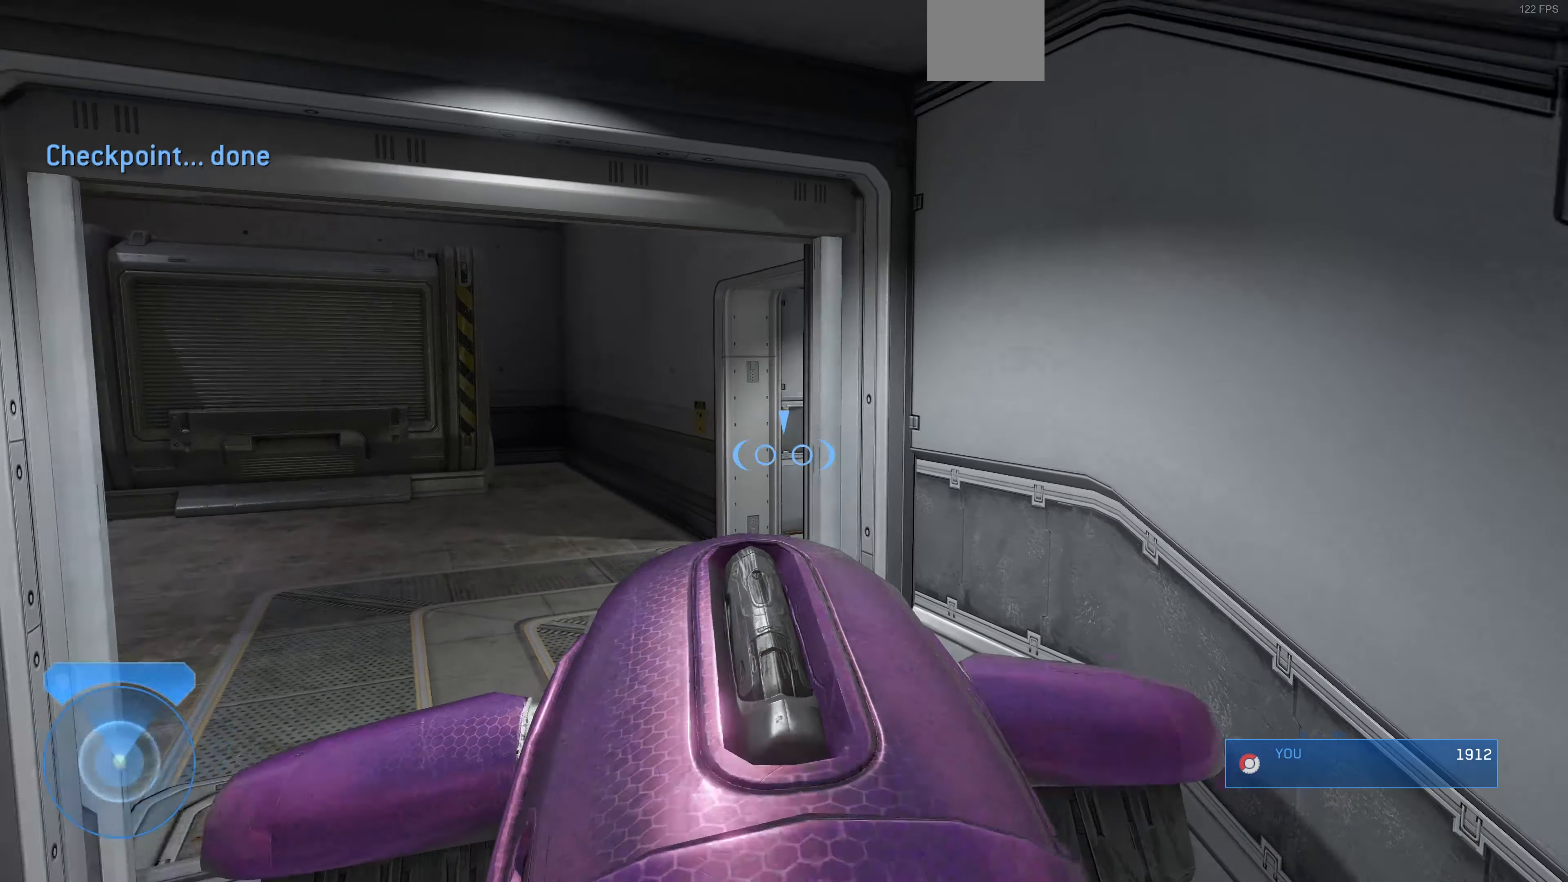
Gameplay with a controller (PlayStation layout); each line is a JSON object with the inputs held at the frame after it. "events" lists button and stick changes between this image and that frame as [ms after this image, input, new state], when the widget could be followed in between.
{"buttons": [], "left_stick": "up-left", "right_stick": "right", "events": [[367, "right_stick", "center"], [434, "right_stick", "right"]]}
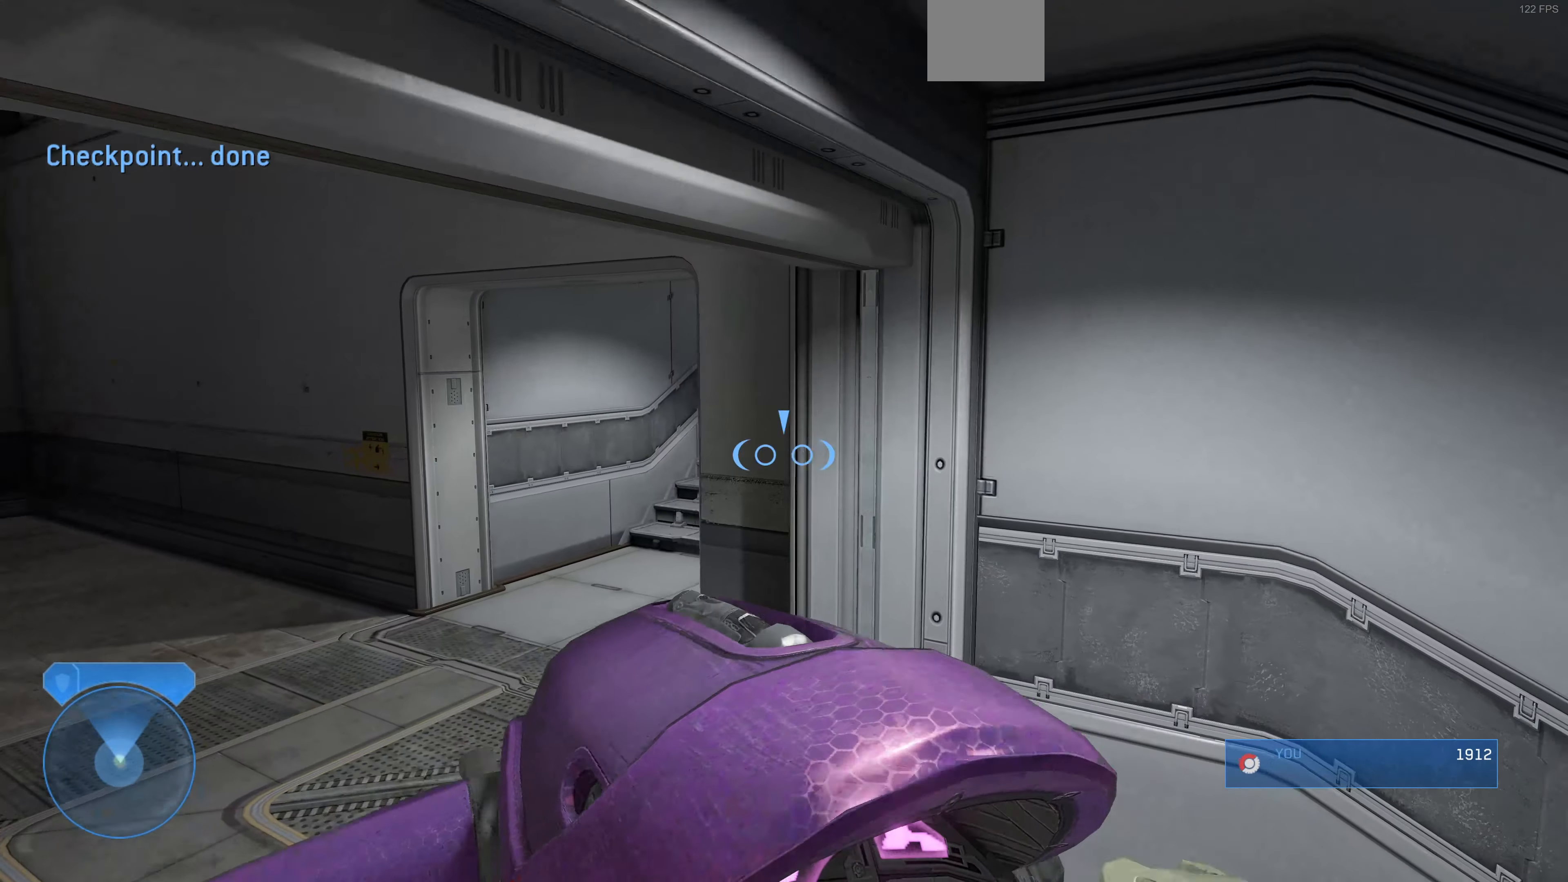
{"buttons": [], "left_stick": "up-right", "right_stick": "right", "events": [[467, "left_stick", "up-right"]]}
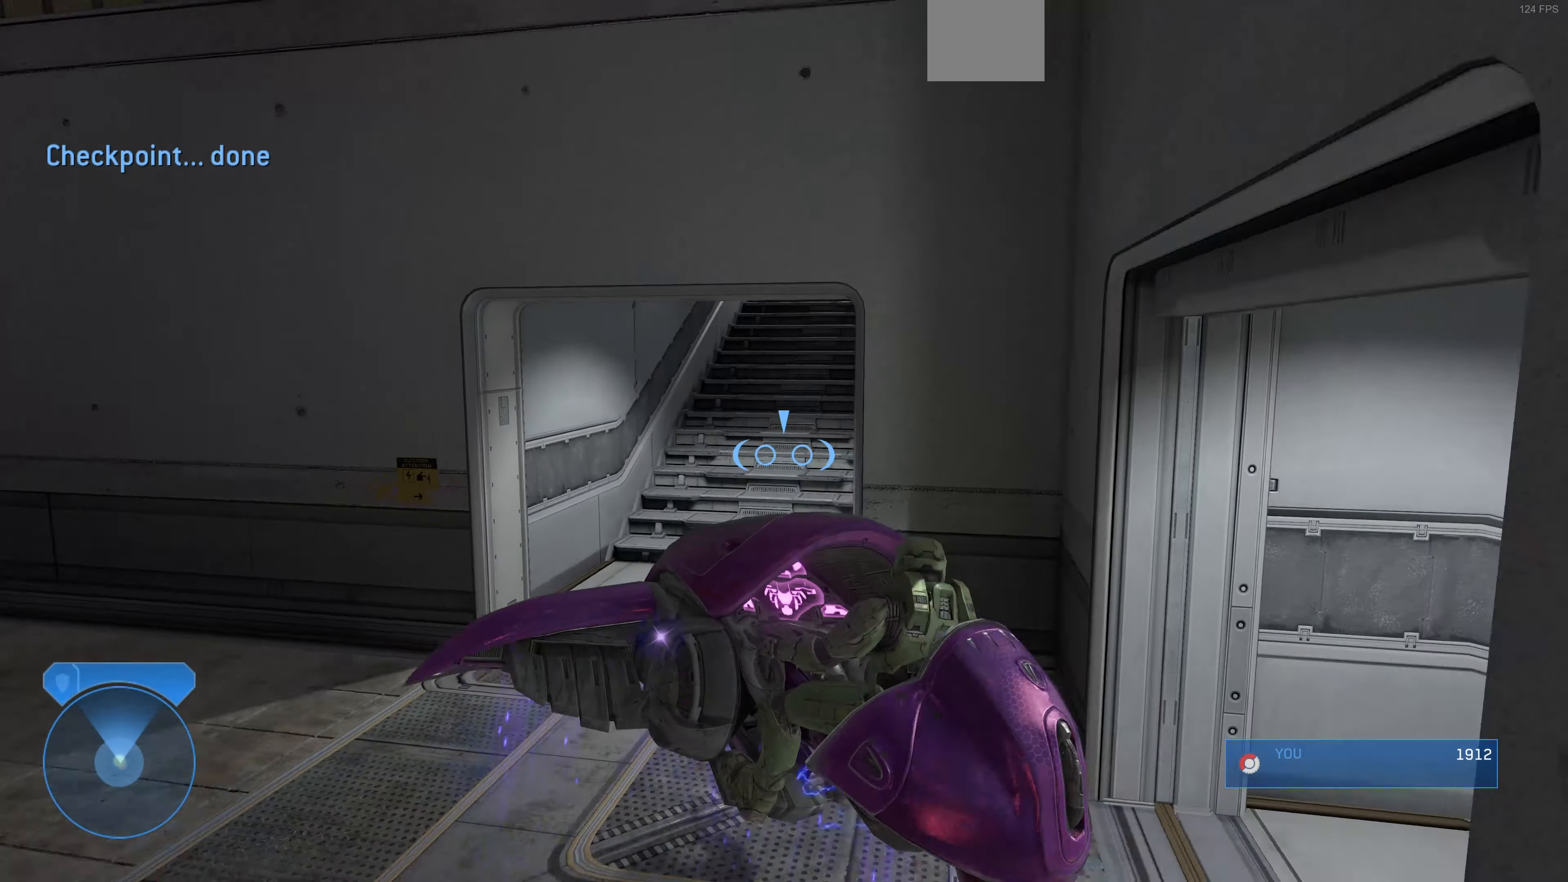
{"buttons": [], "left_stick": "up", "right_stick": "center", "events": [[234, "left_stick", "up"], [234, "right_stick", "center"]]}
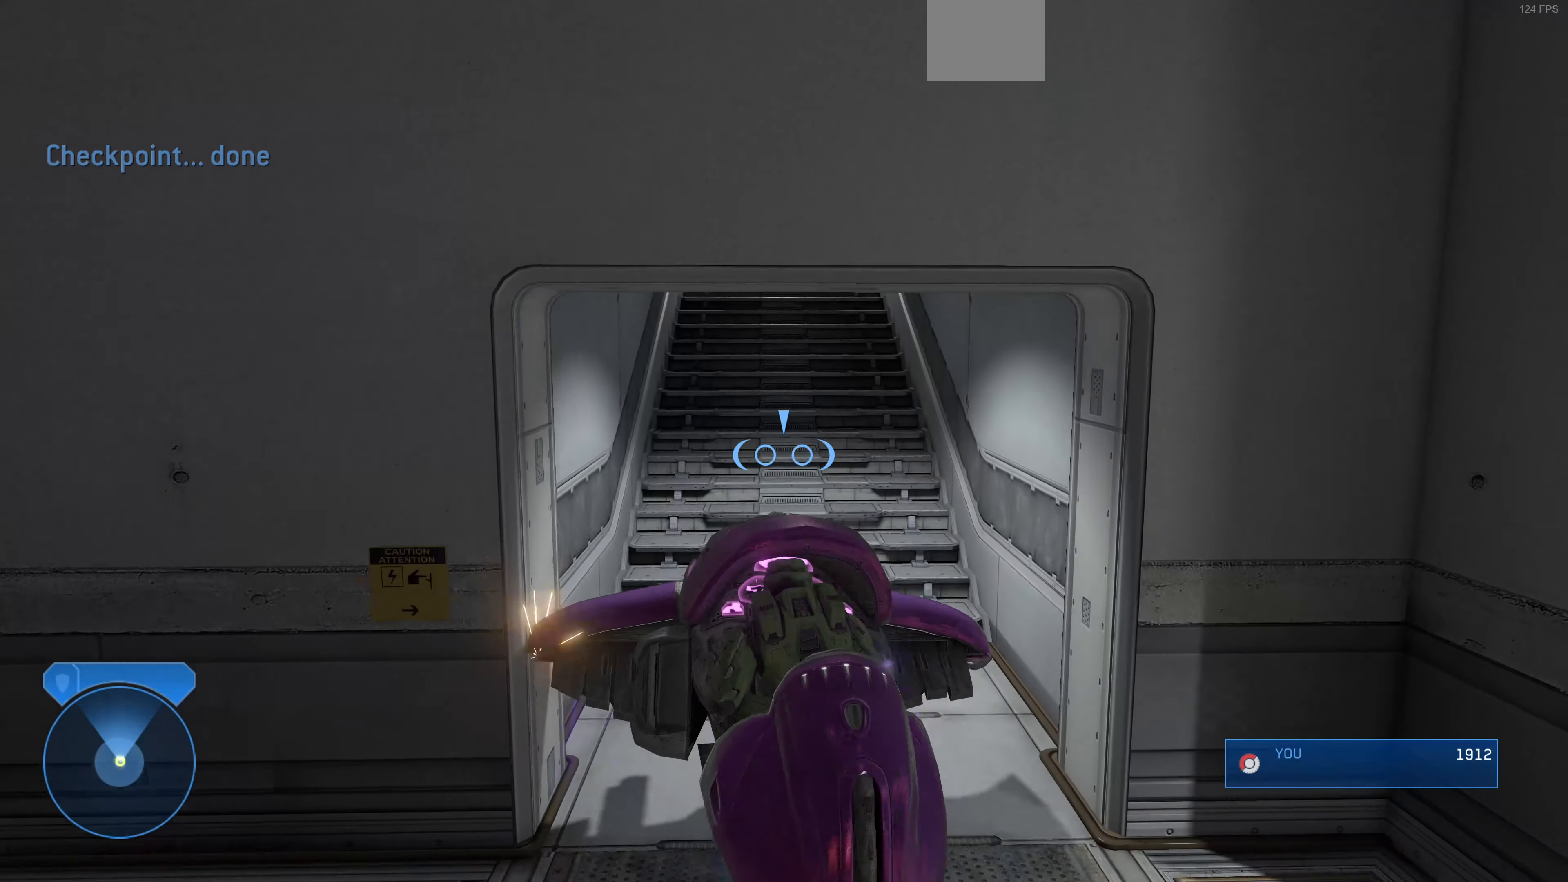
{"buttons": [], "left_stick": "up", "right_stick": "down-left", "events": [[467, "right_stick", "down-left"]]}
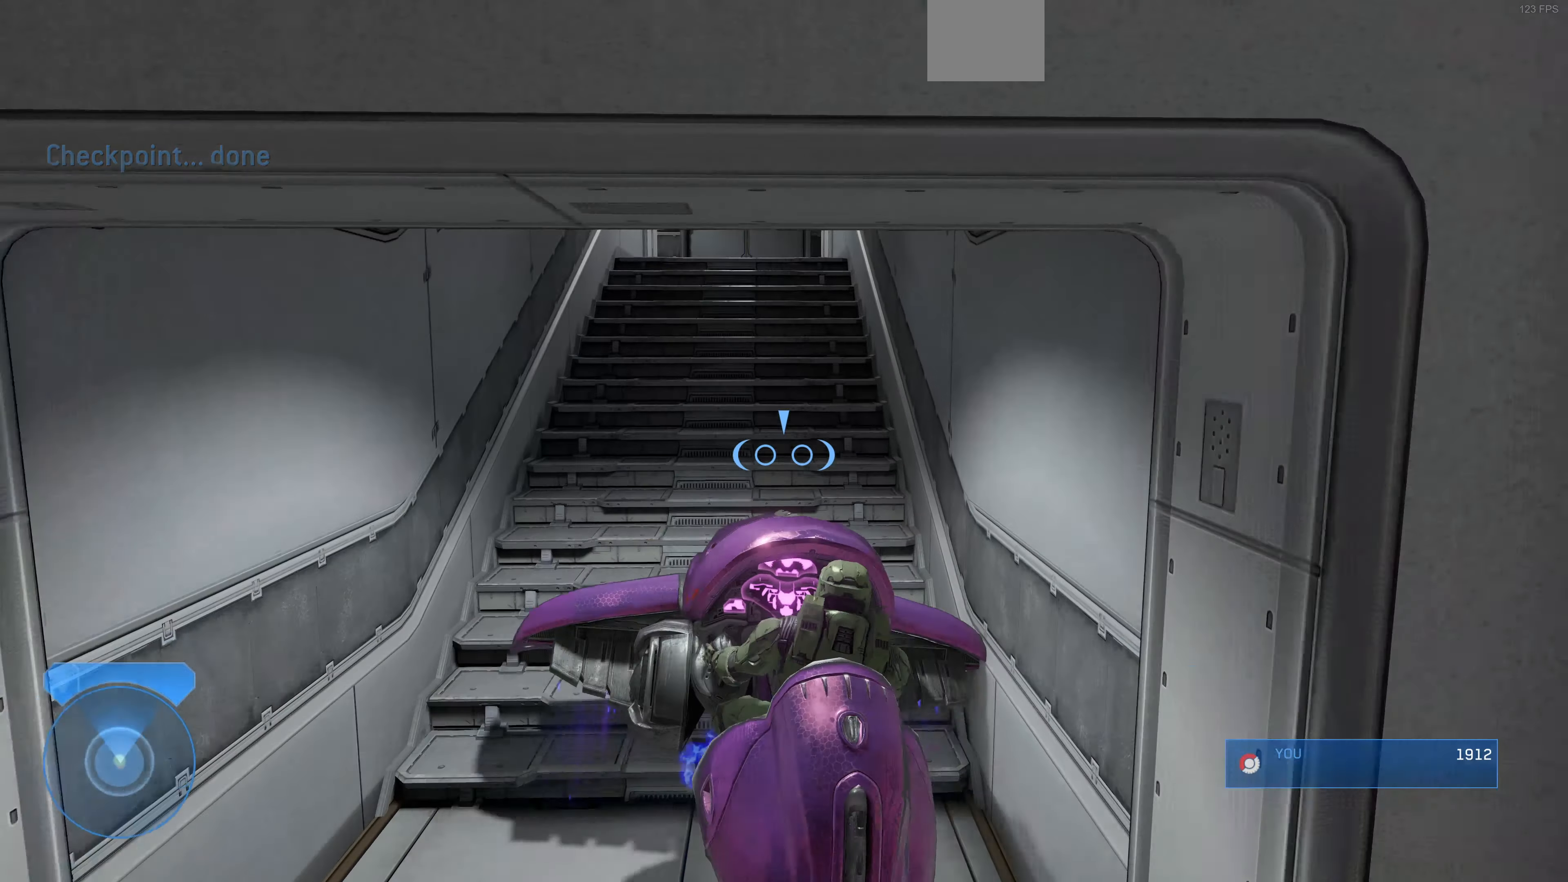
{"buttons": [], "left_stick": "up", "right_stick": "center", "events": [[300, "right_stick", "center"]]}
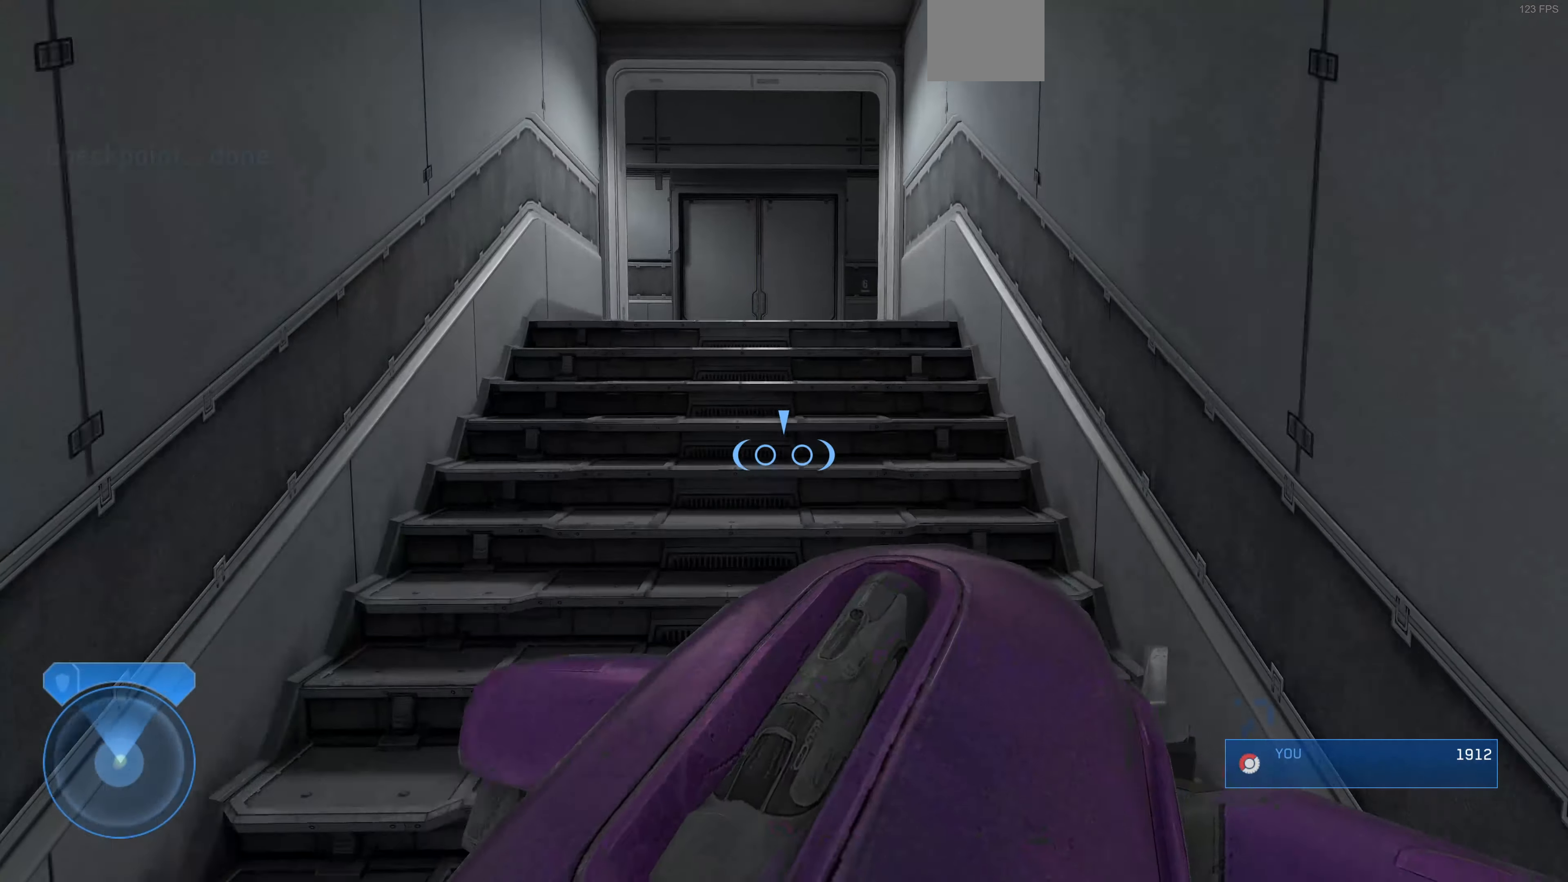
{"buttons": [], "left_stick": "up", "right_stick": "left", "events": [[167, "right_stick", "left"]]}
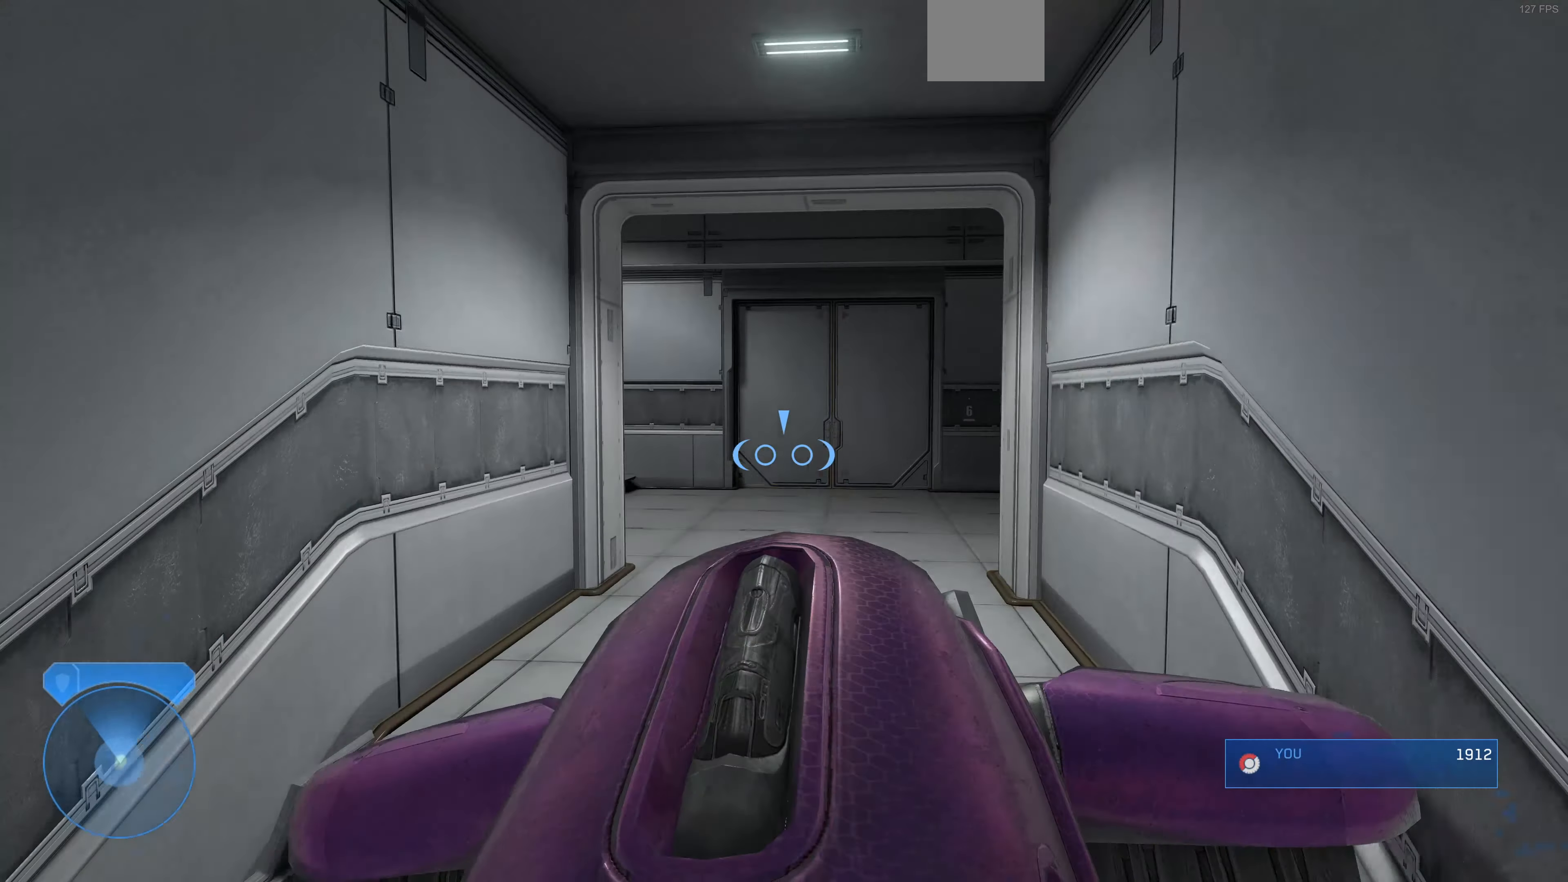
{"buttons": [], "left_stick": "up-right", "right_stick": "left", "events": [[200, "left_stick", "center"], [300, "left_stick", "right"], [467, "left_stick", "up-right"]]}
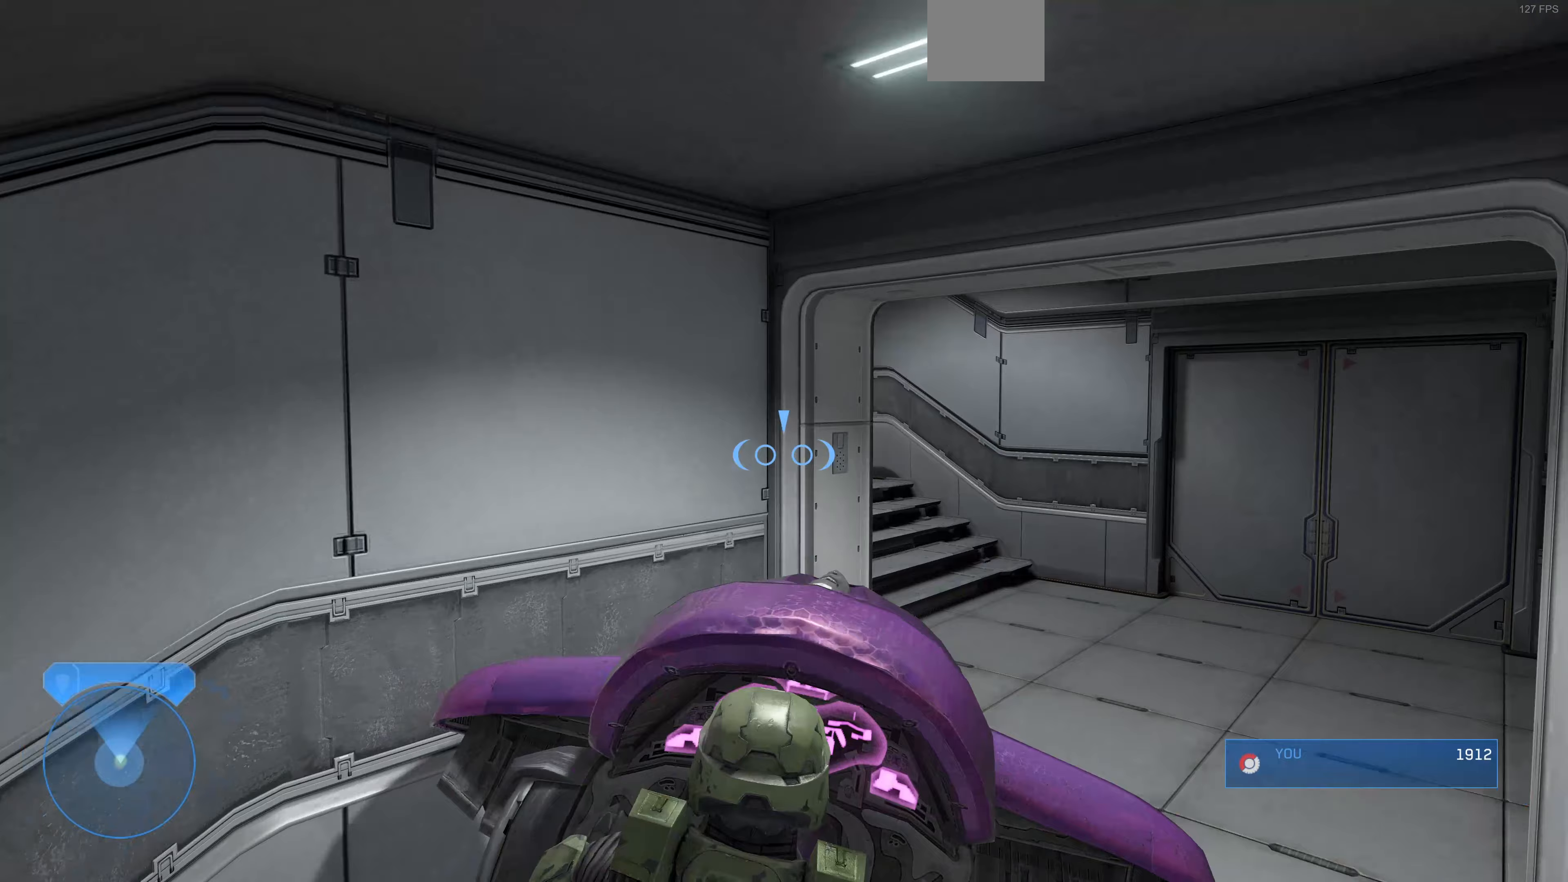
{"buttons": [], "left_stick": "up-left", "right_stick": "left", "events": [[167, "right_stick", "center"], [233, "left_stick", "right"], [233, "right_stick", "right"], [433, "left_stick", "up-left"], [433, "right_stick", "left"]]}
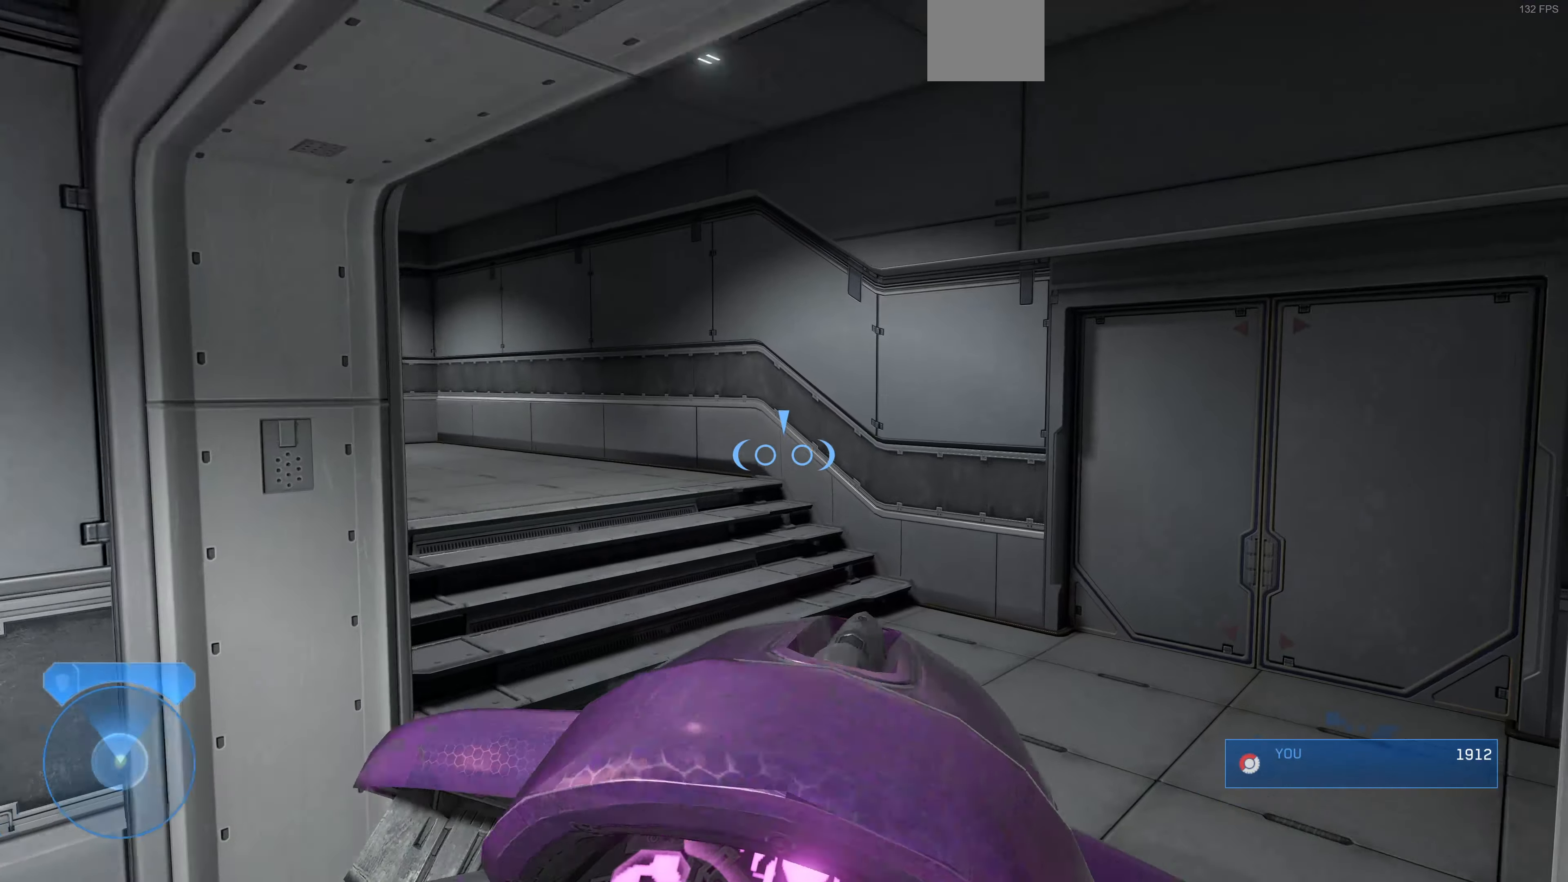
{"buttons": [], "left_stick": "up-left", "right_stick": "left", "events": [[400, "right_stick", "center"], [500, "right_stick", "left"]]}
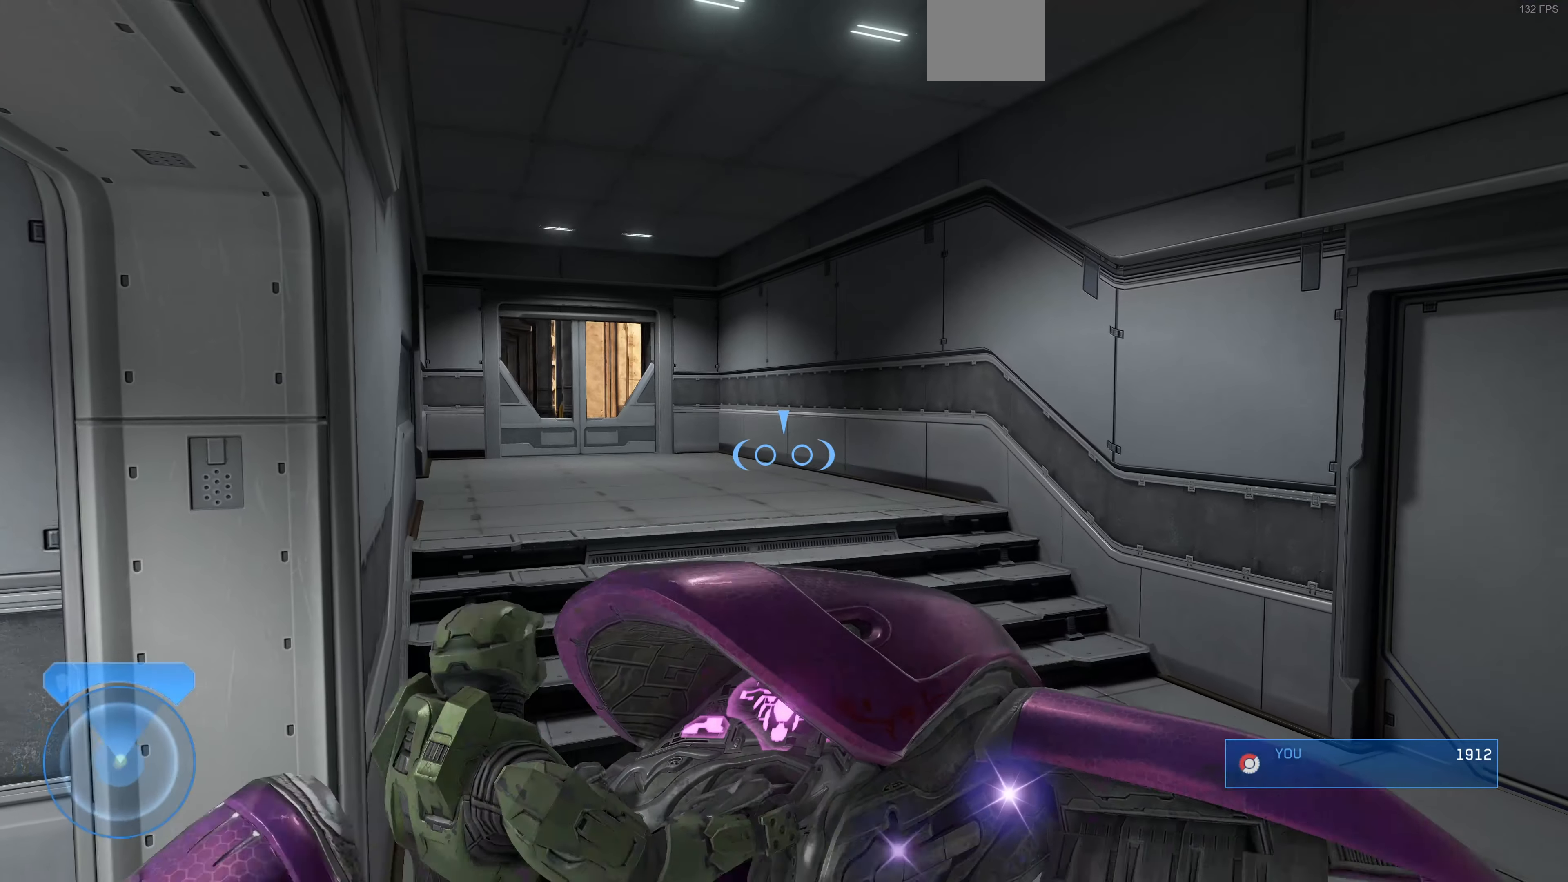
{"buttons": [], "left_stick": "up", "right_stick": "left", "events": [[33, "left_stick", "up"], [333, "right_stick", "center"], [467, "right_stick", "left"]]}
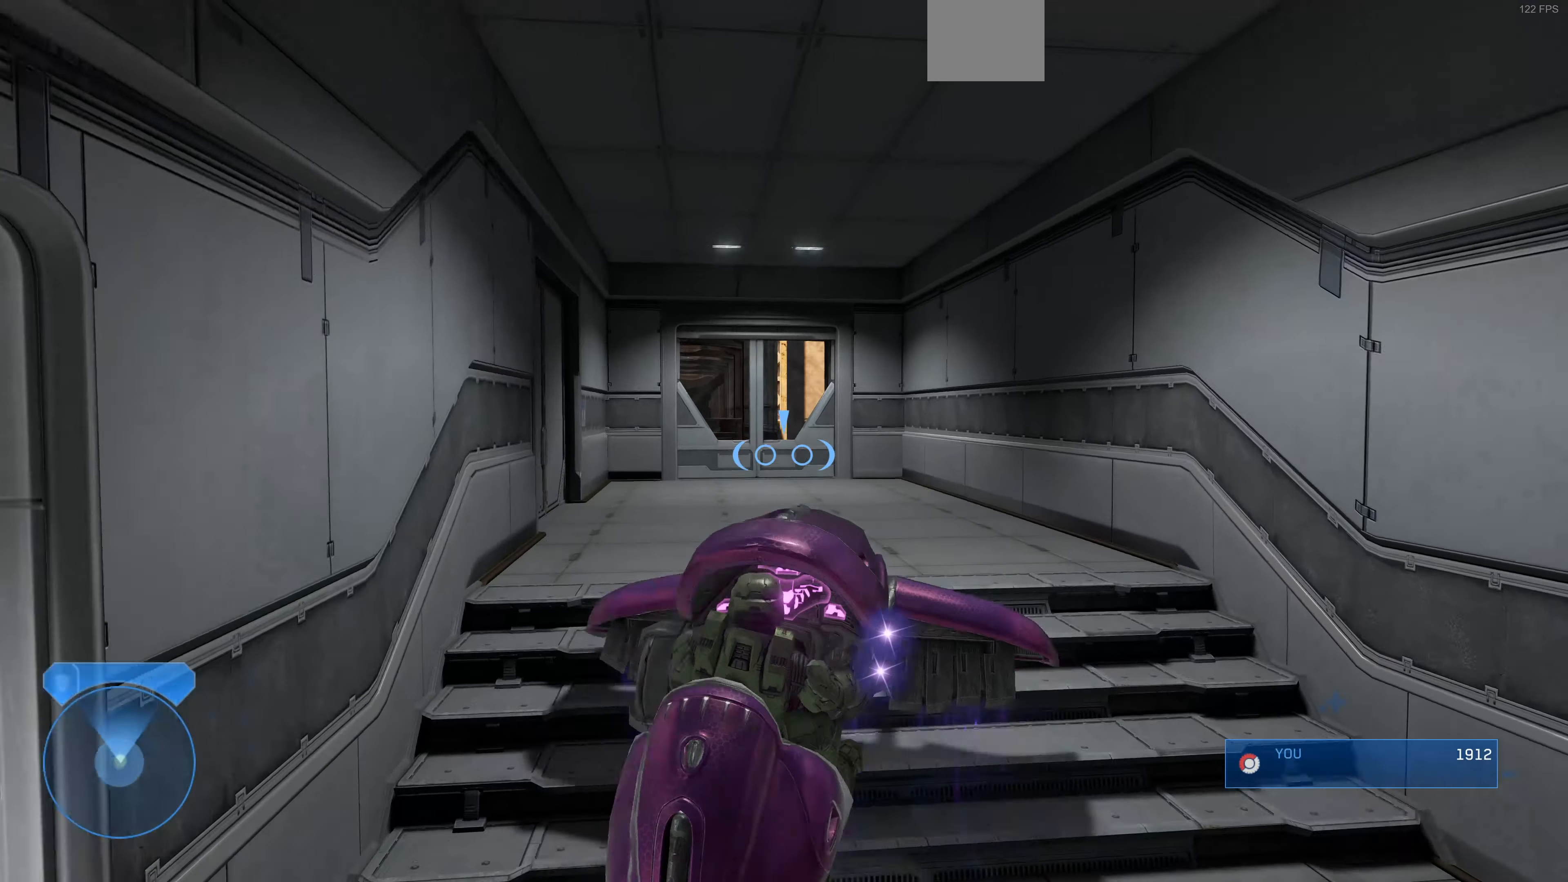
{"buttons": [], "left_stick": "up", "right_stick": "center", "events": [[33, "right_stick", "up-left"], [433, "right_stick", "center"]]}
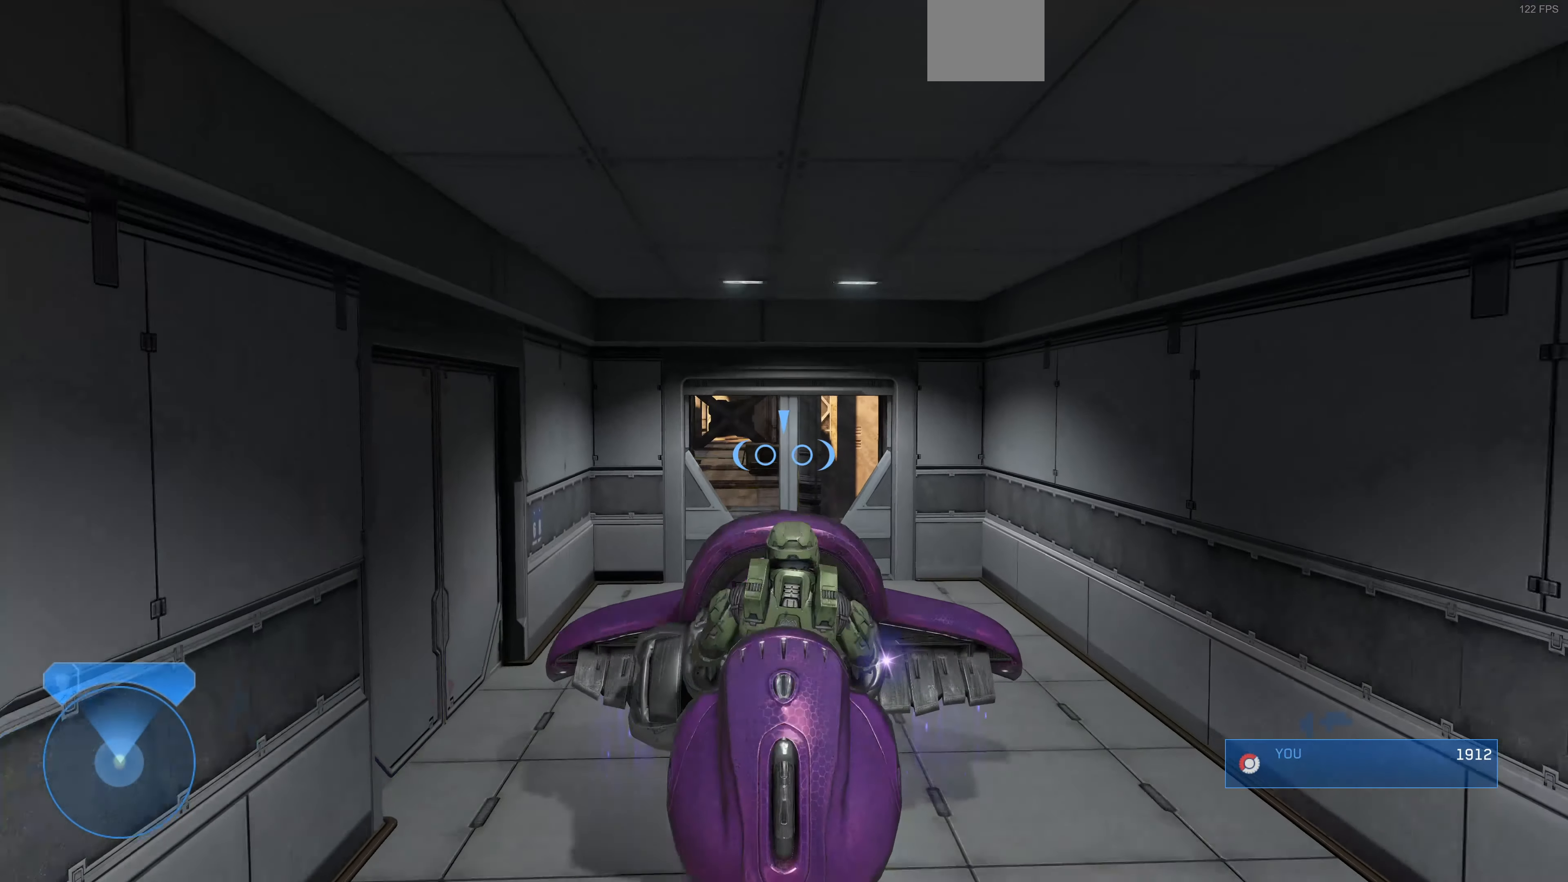
{"buttons": [], "left_stick": "up-left", "right_stick": "up-left", "events": [[33, "left_stick", "up-right"], [167, "left_stick", "center"], [300, "right_stick", "up-left"], [433, "left_stick", "up-left"]]}
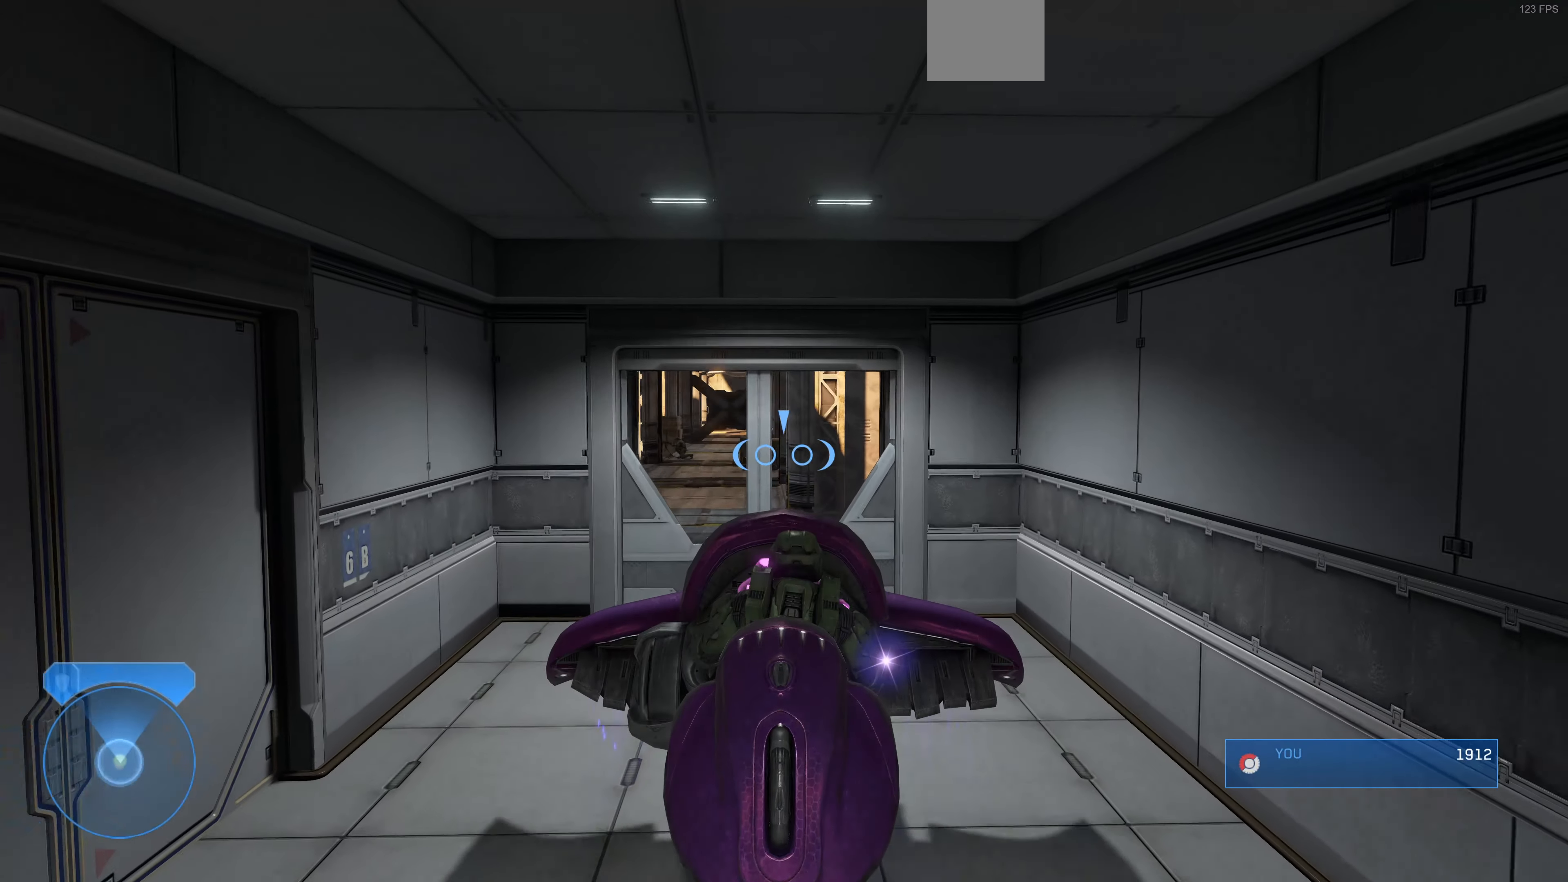
{"buttons": [], "left_stick": "up", "right_stick": "left", "events": [[33, "left_stick", "up"], [167, "right_stick", "center"], [300, "left_stick", "center"], [433, "left_stick", "up"], [433, "right_stick", "left"]]}
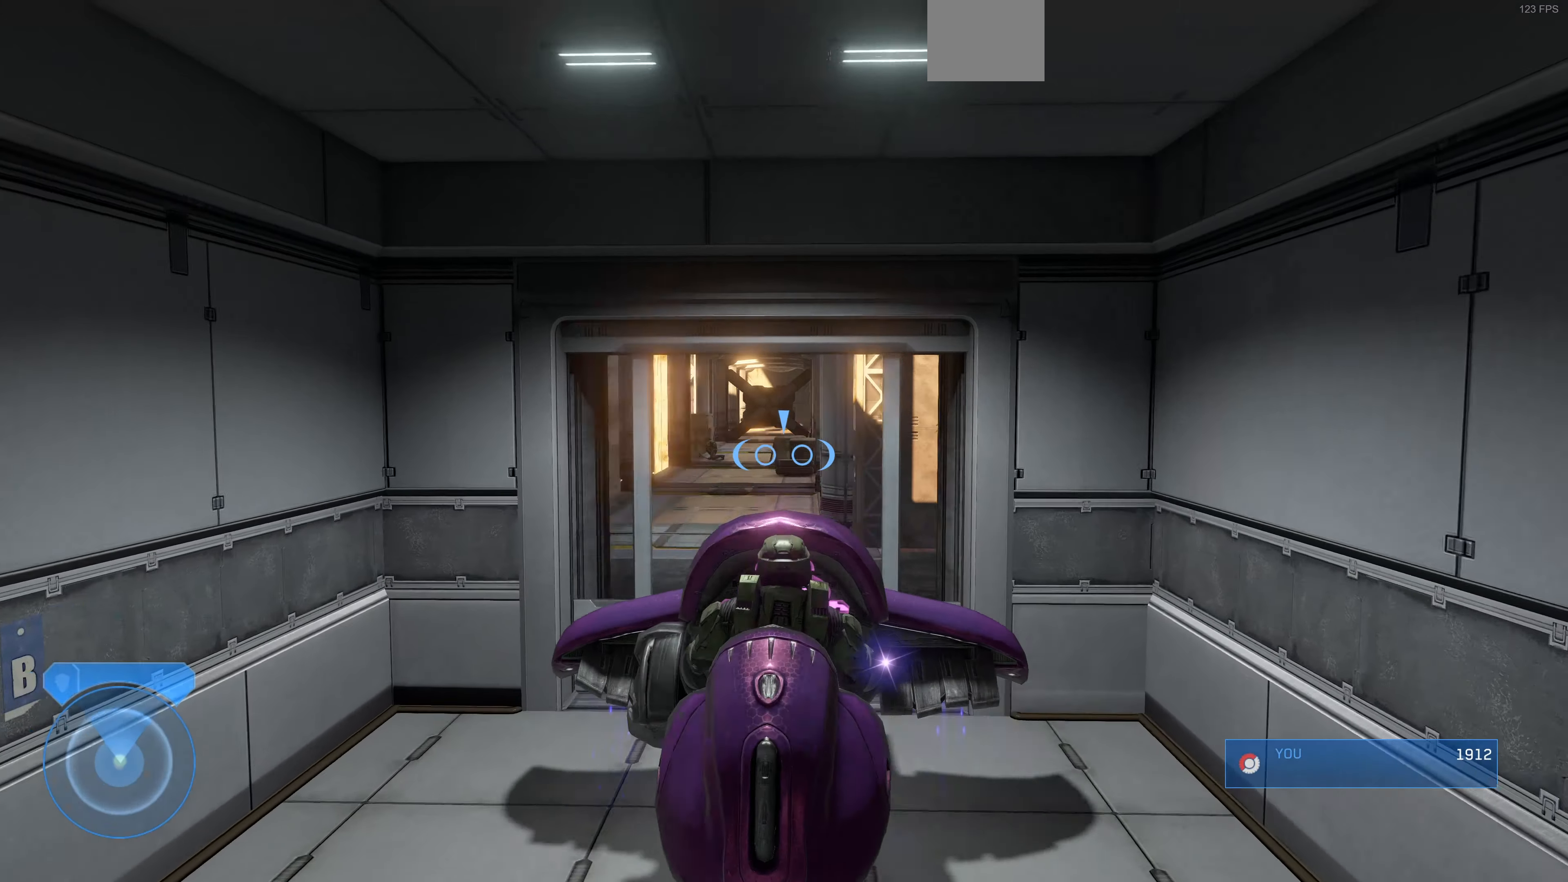
{"buttons": [], "left_stick": "up", "right_stick": "up", "events": [[33, "right_stick", "up-left"], [433, "right_stick", "up"]]}
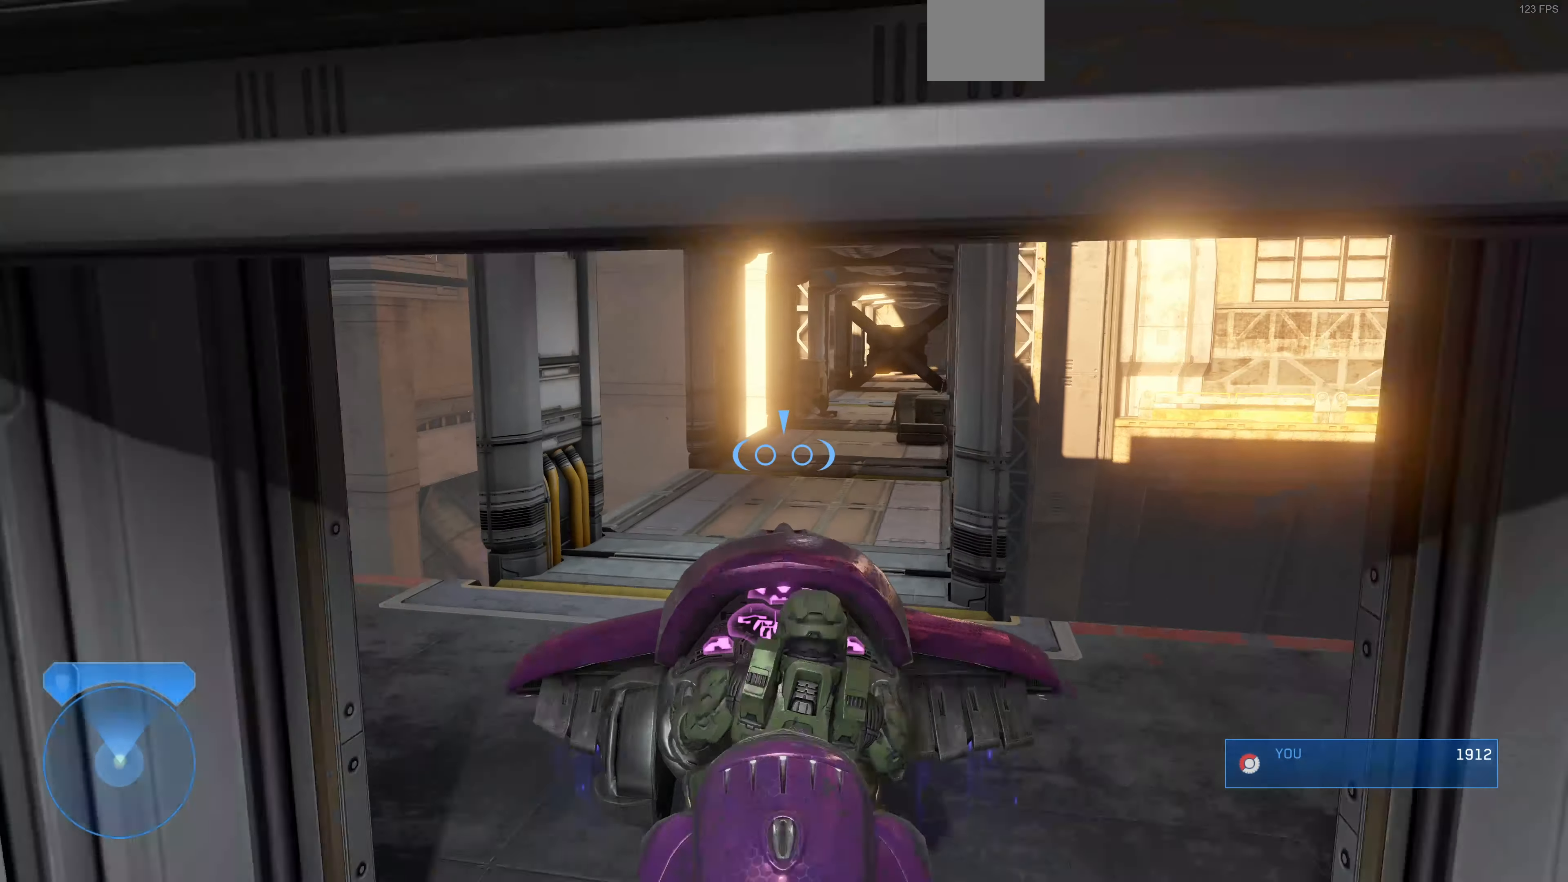
{"buttons": [], "left_stick": "up-left", "right_stick": "up-left", "events": [[467, "left_stick", "up-left"], [467, "right_stick", "up-left"]]}
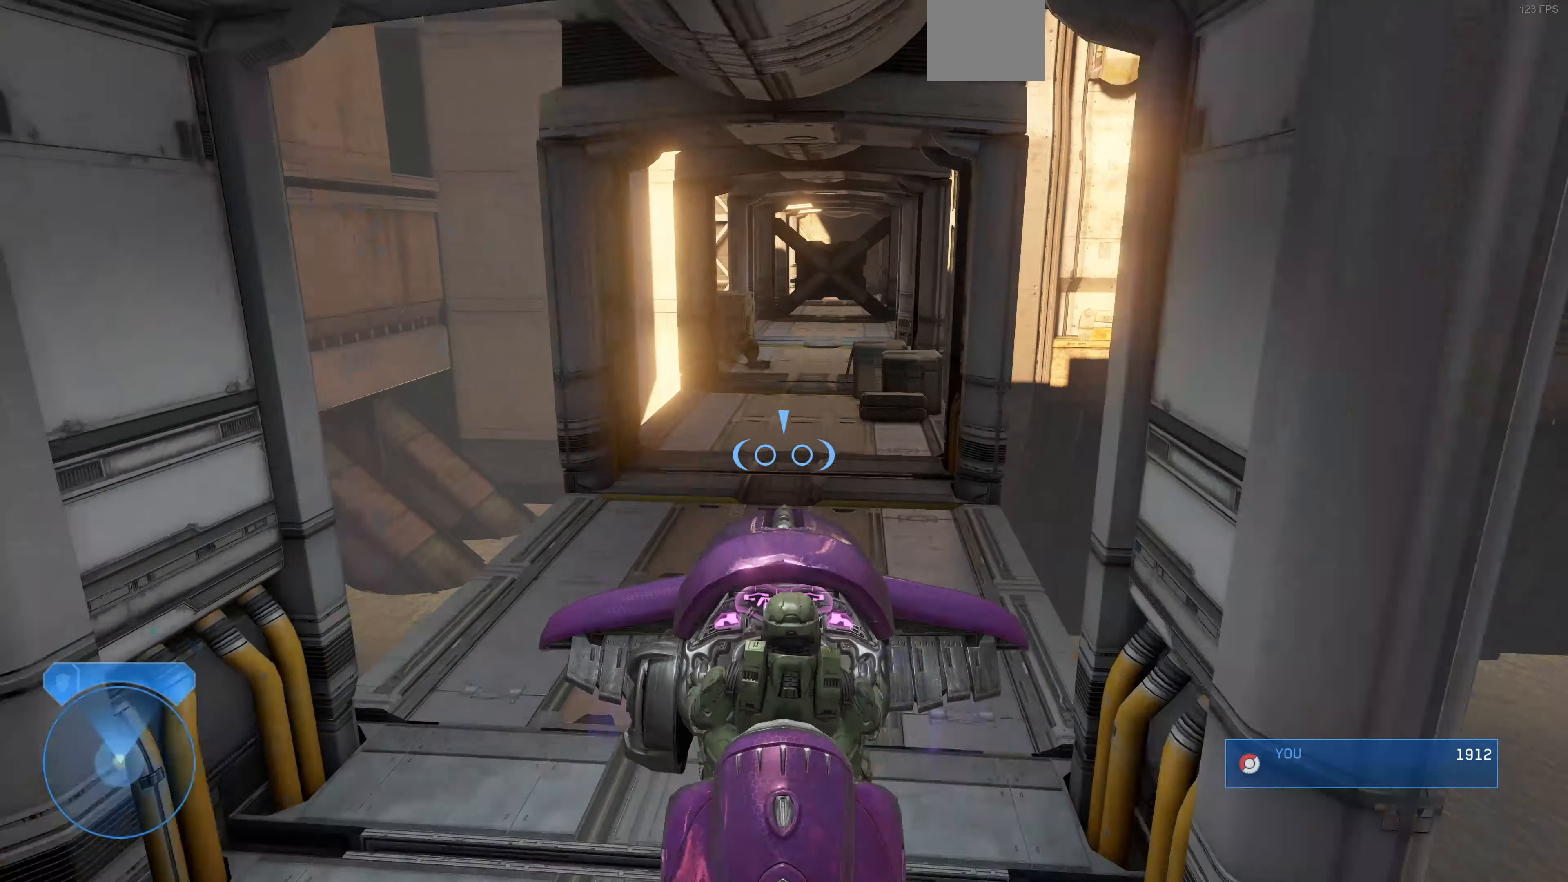
{"buttons": [], "left_stick": "center", "right_stick": "center", "events": [[133, "left_stick", "up"], [233, "right_stick", "center"], [467, "left_stick", "center"]]}
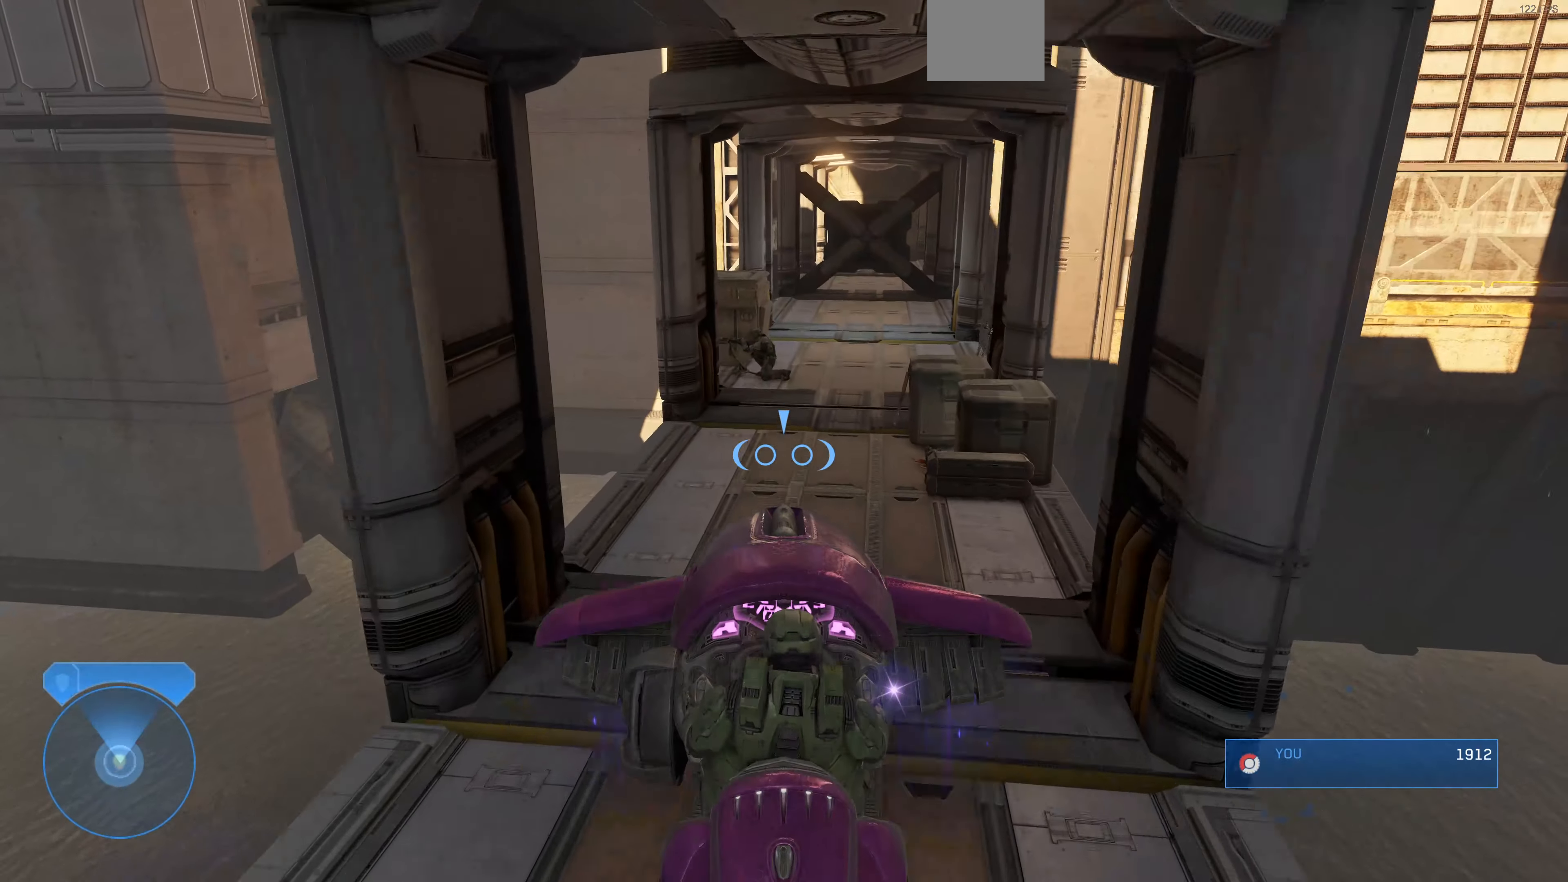
{"buttons": [], "left_stick": "center", "right_stick": "up-left", "events": [[133, "left_stick", "up"], [233, "right_stick", "up"], [300, "right_stick", "up-left"], [500, "left_stick", "center"]]}
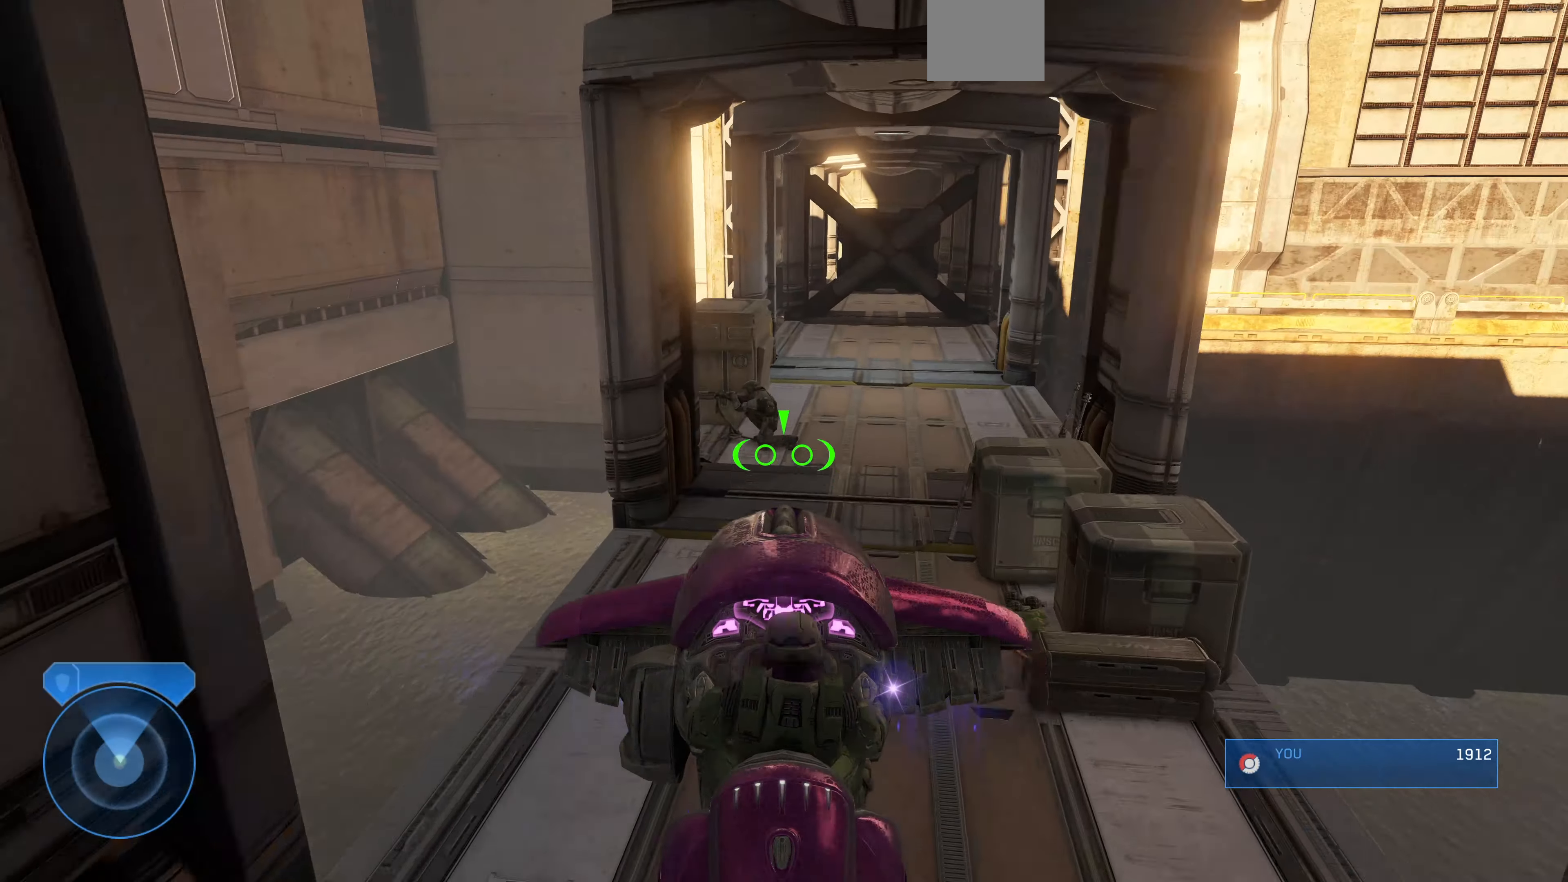
{"buttons": [], "left_stick": "up-right", "right_stick": "up-left", "events": [[133, "left_stick", "up-right"], [133, "right_stick", "left"], [267, "right_stick", "up-left"]]}
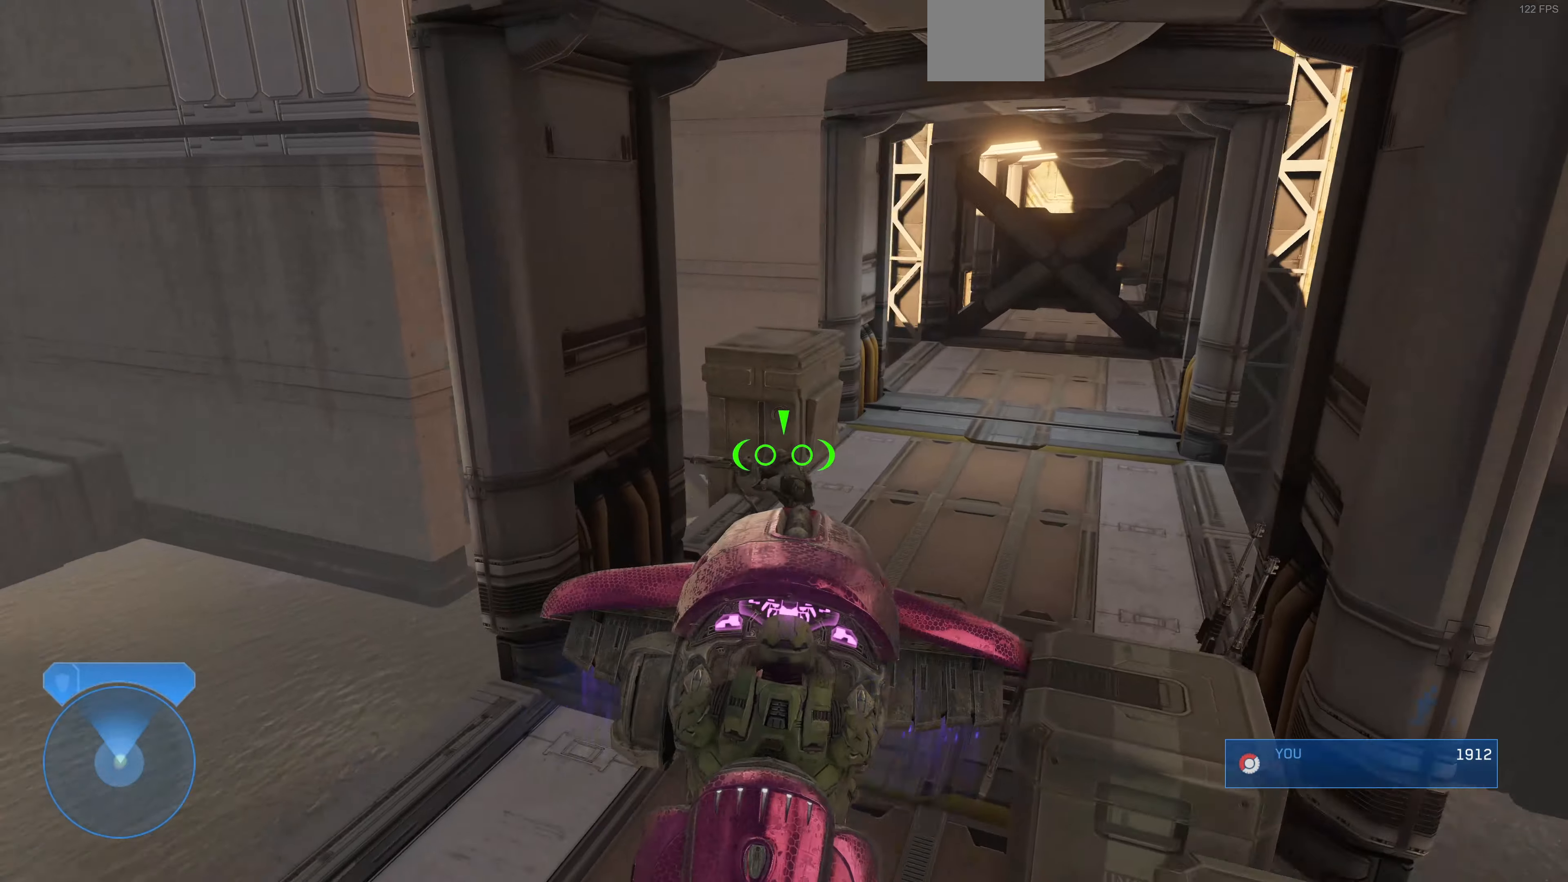
{"buttons": [], "left_stick": "up-right", "right_stick": "up-right", "events": [[433, "right_stick", "up-right"]]}
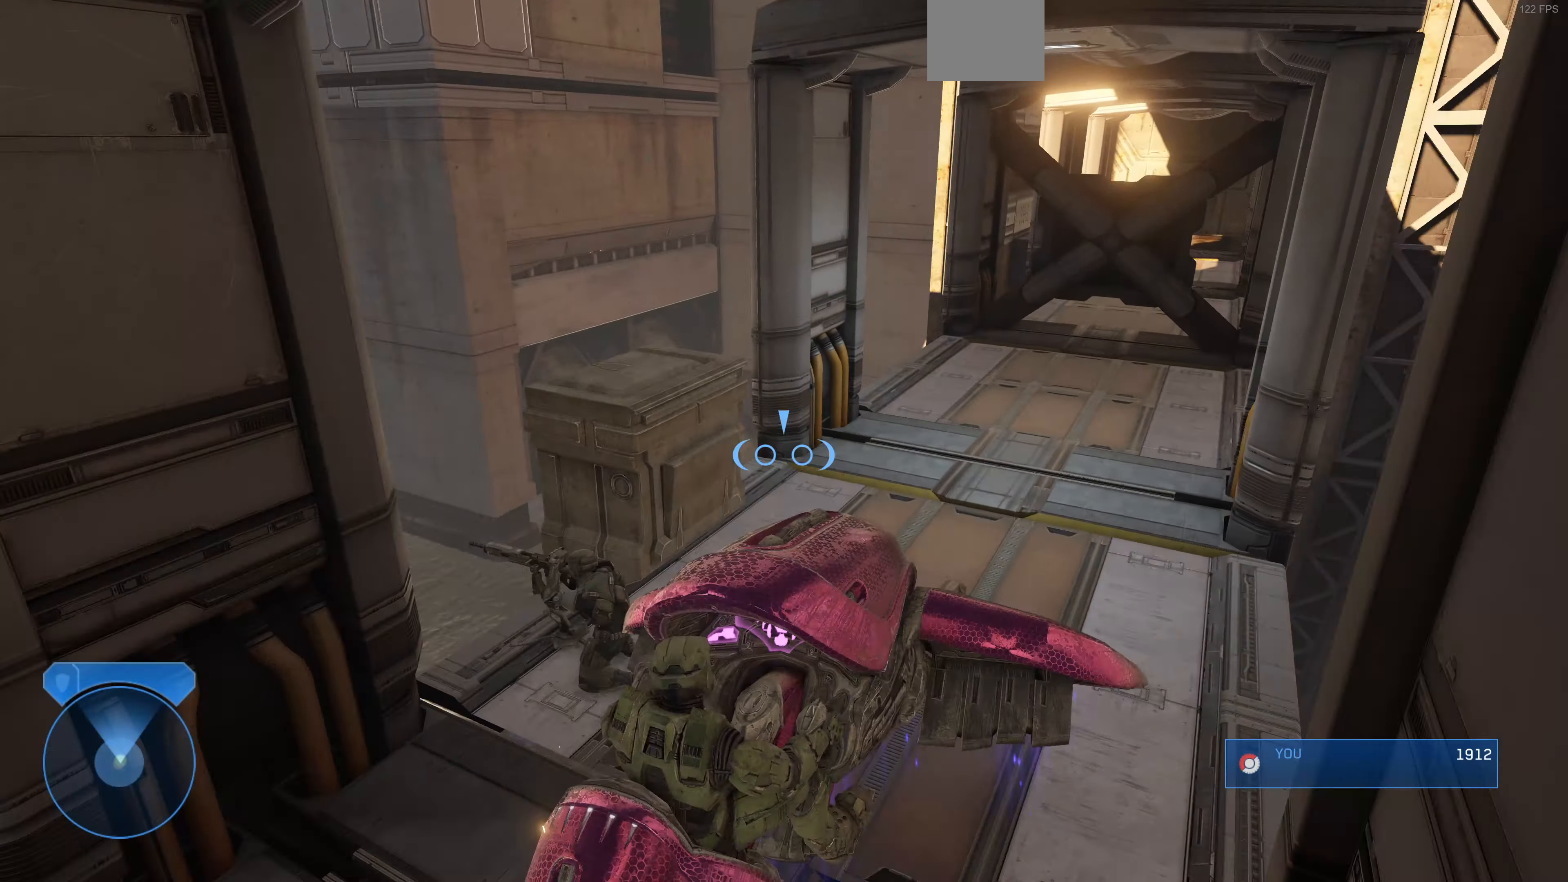
{"buttons": [], "left_stick": "up-right", "right_stick": "up-left", "events": [[233, "right_stick", "up"], [400, "right_stick", "up-left"]]}
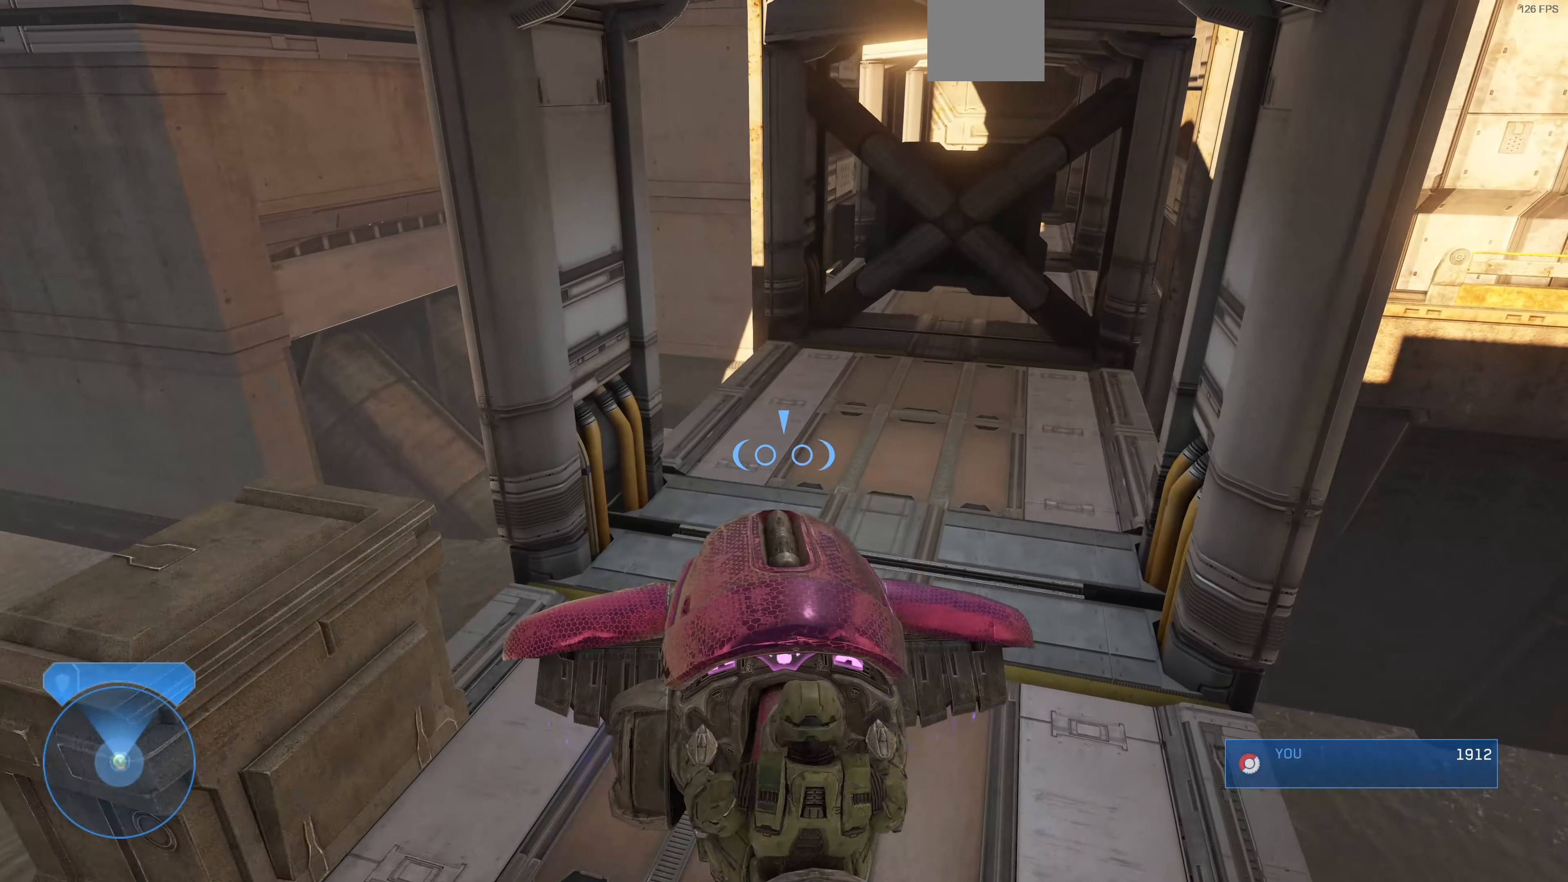
{"buttons": [], "left_stick": "center", "right_stick": "left", "events": [[66, "R1", "down"], [66, "left_stick", "center"], [366, "right_stick", "left"], [400, "R1", "up"]]}
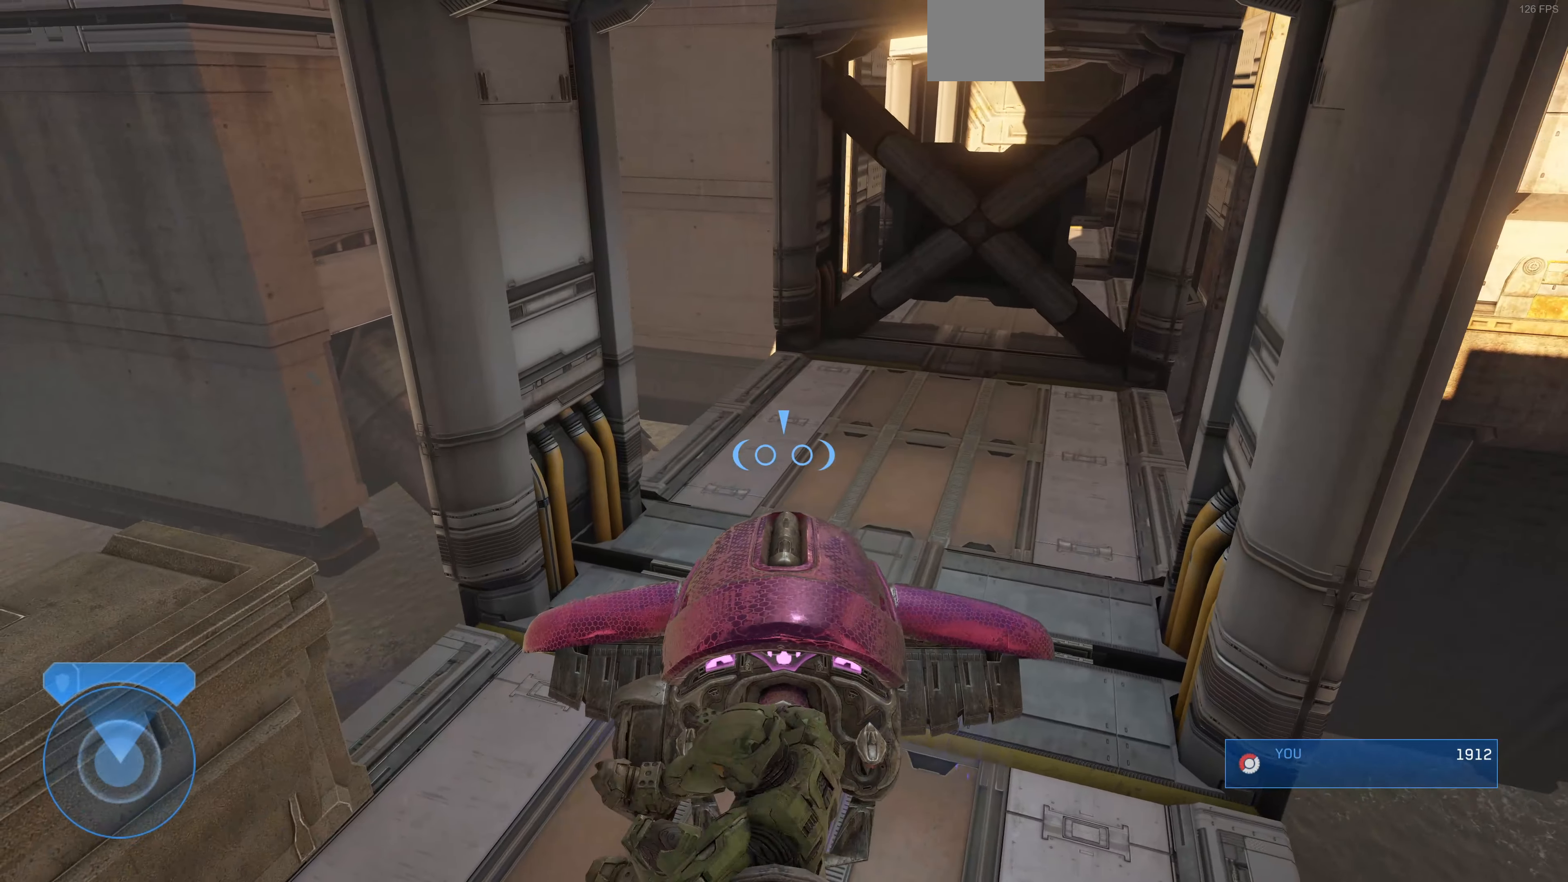
{"buttons": [], "left_stick": "center", "right_stick": "left", "events": []}
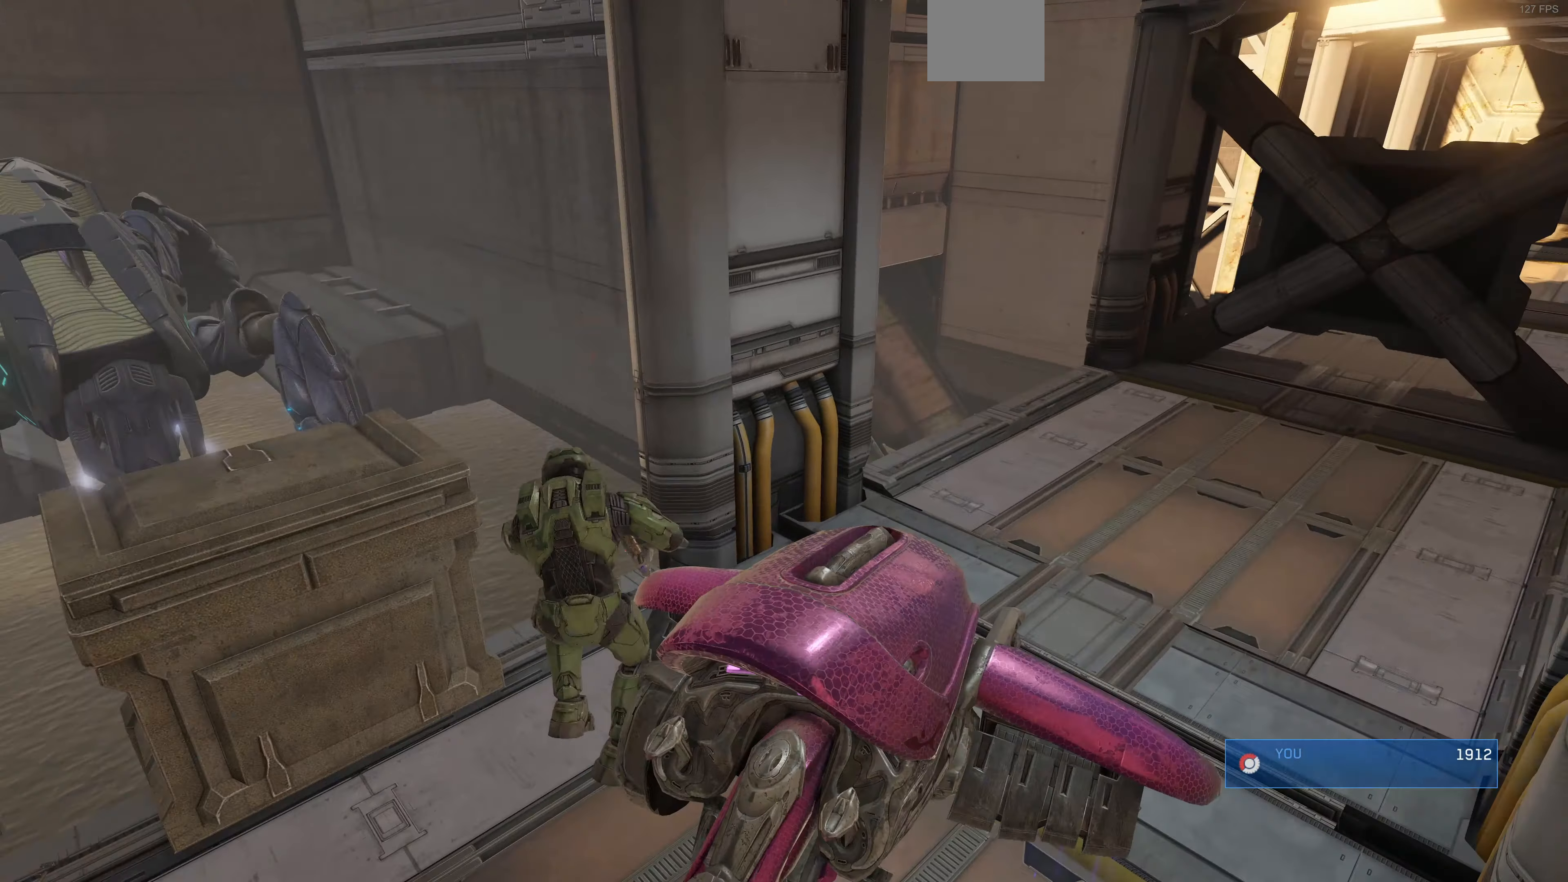
{"buttons": [], "left_stick": "up", "right_stick": "center", "events": [[266, "left_stick", "up-left"], [466, "left_stick", "up"], [500, "right_stick", "center"]]}
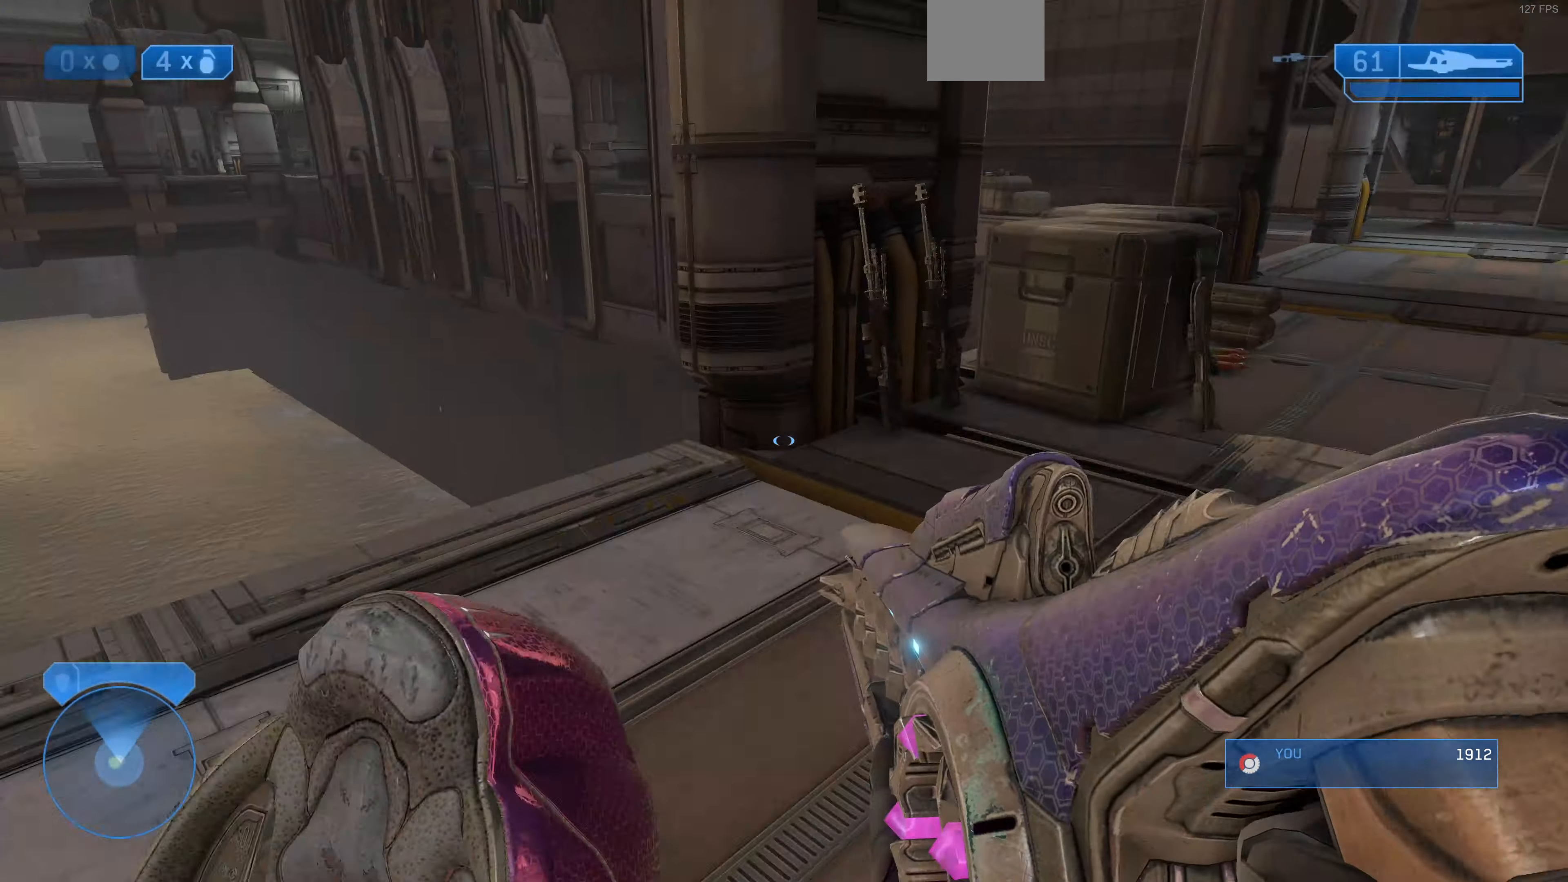
{"buttons": [], "left_stick": "up-right", "right_stick": "center", "events": [[133, "TRIANGLE", "down"], [233, "TRIANGLE", "up"], [233, "left_stick", "up-right"], [366, "right_stick", "right"], [500, "right_stick", "center"]]}
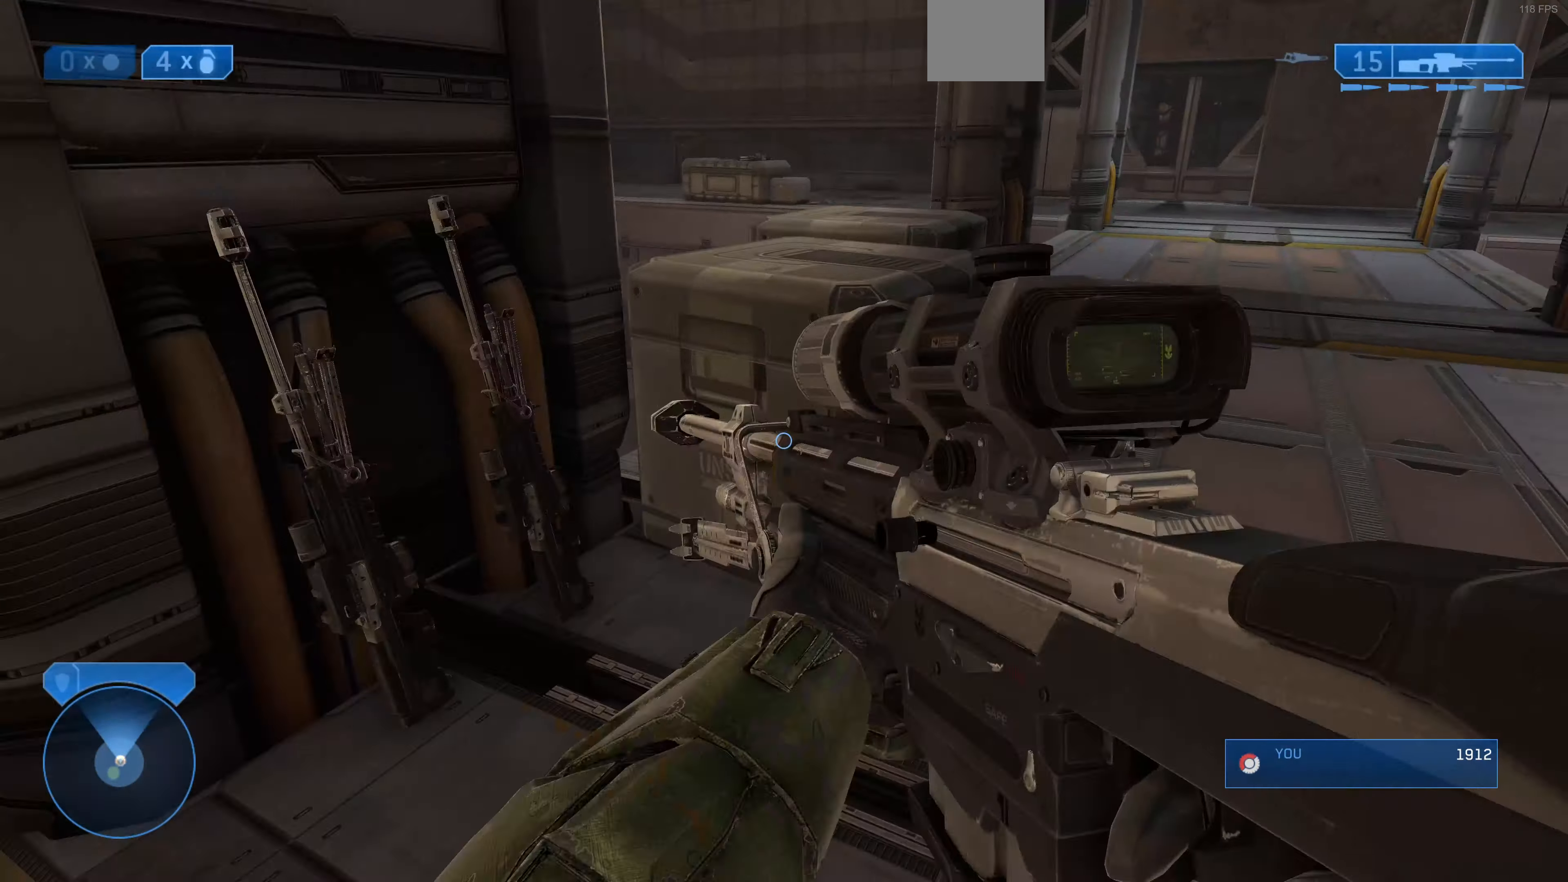
{"buttons": [], "left_stick": "center", "right_stick": "left", "events": [[233, "left_stick", "up"], [266, "right_stick", "left"], [400, "left_stick", "center"]]}
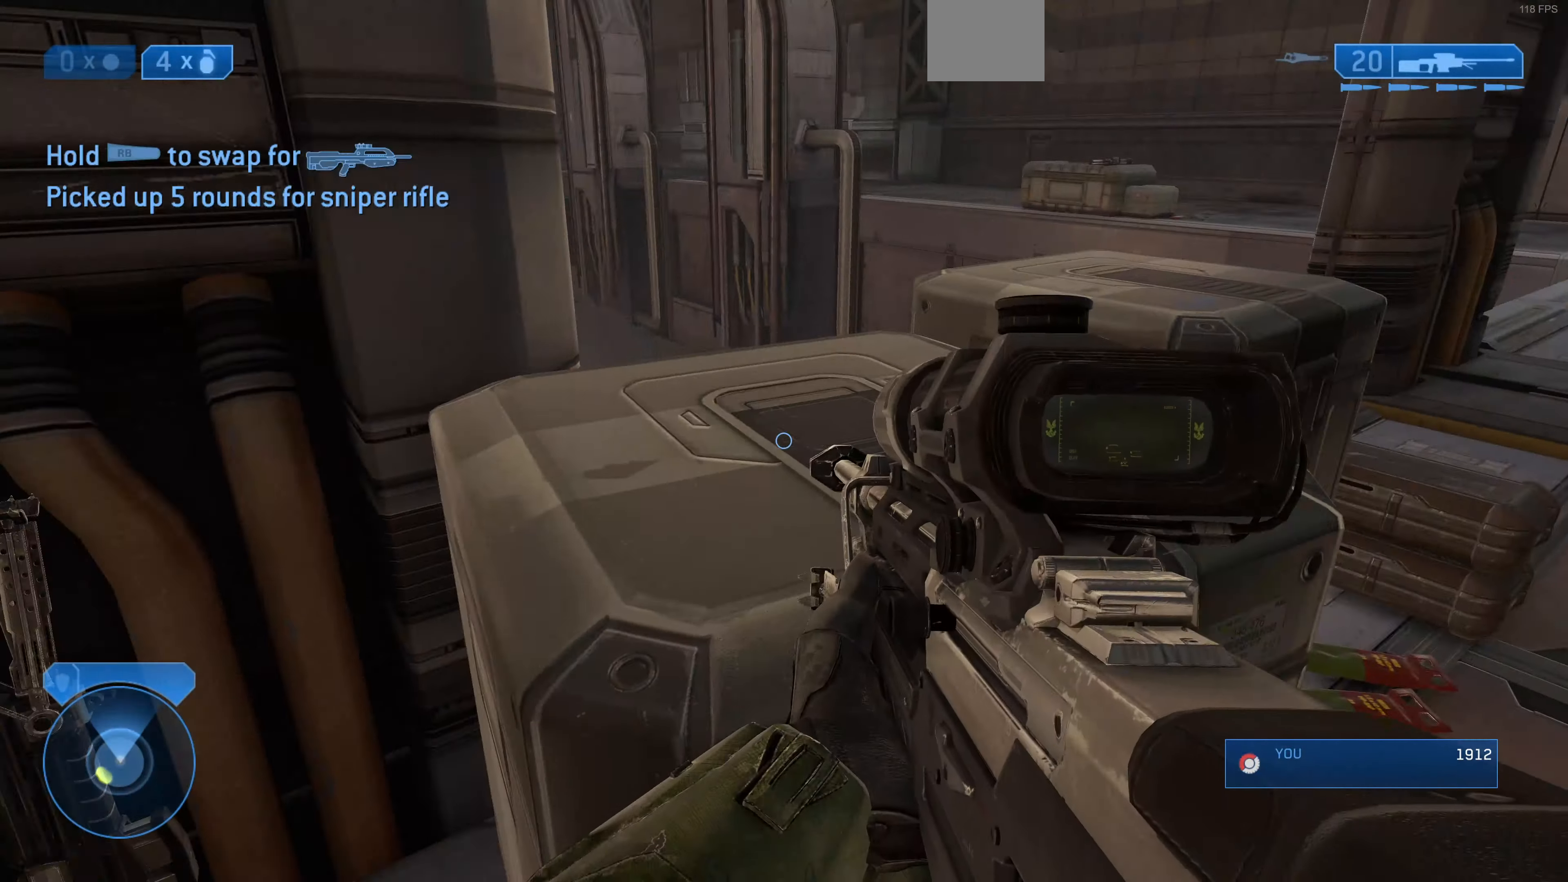
{"buttons": [], "left_stick": "up-right", "right_stick": "left", "events": [[100, "left_stick", "up-left"], [200, "left_stick", "center"], [300, "left_stick", "right"], [466, "left_stick", "up-right"]]}
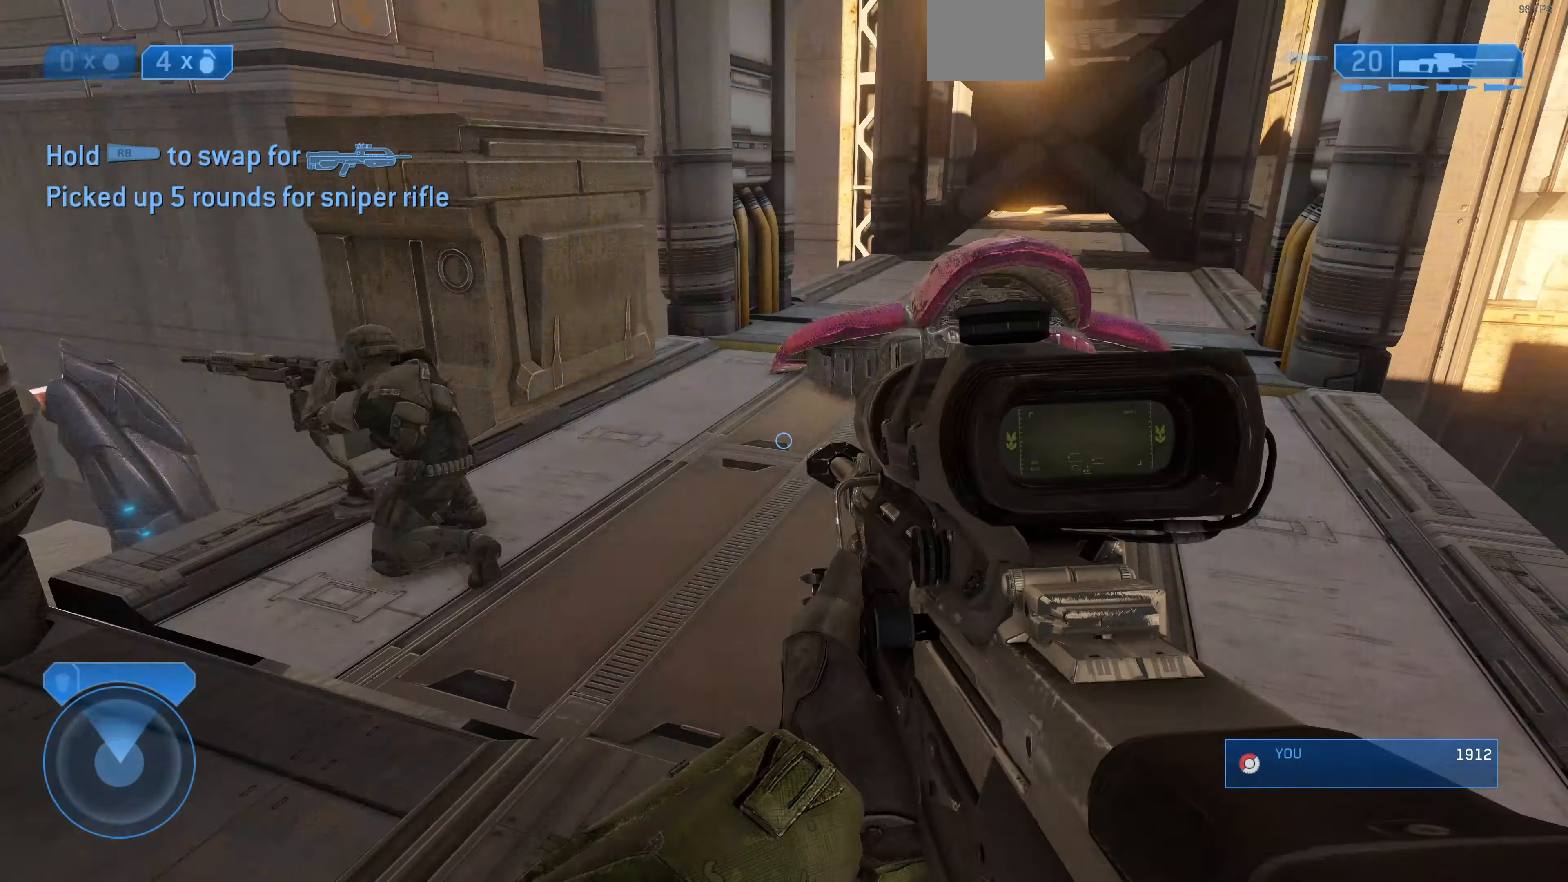
{"buttons": [], "left_stick": "up-right", "right_stick": "center", "events": [[100, "right_stick", "center"], [266, "right_stick", "right"], [433, "right_stick", "center"]]}
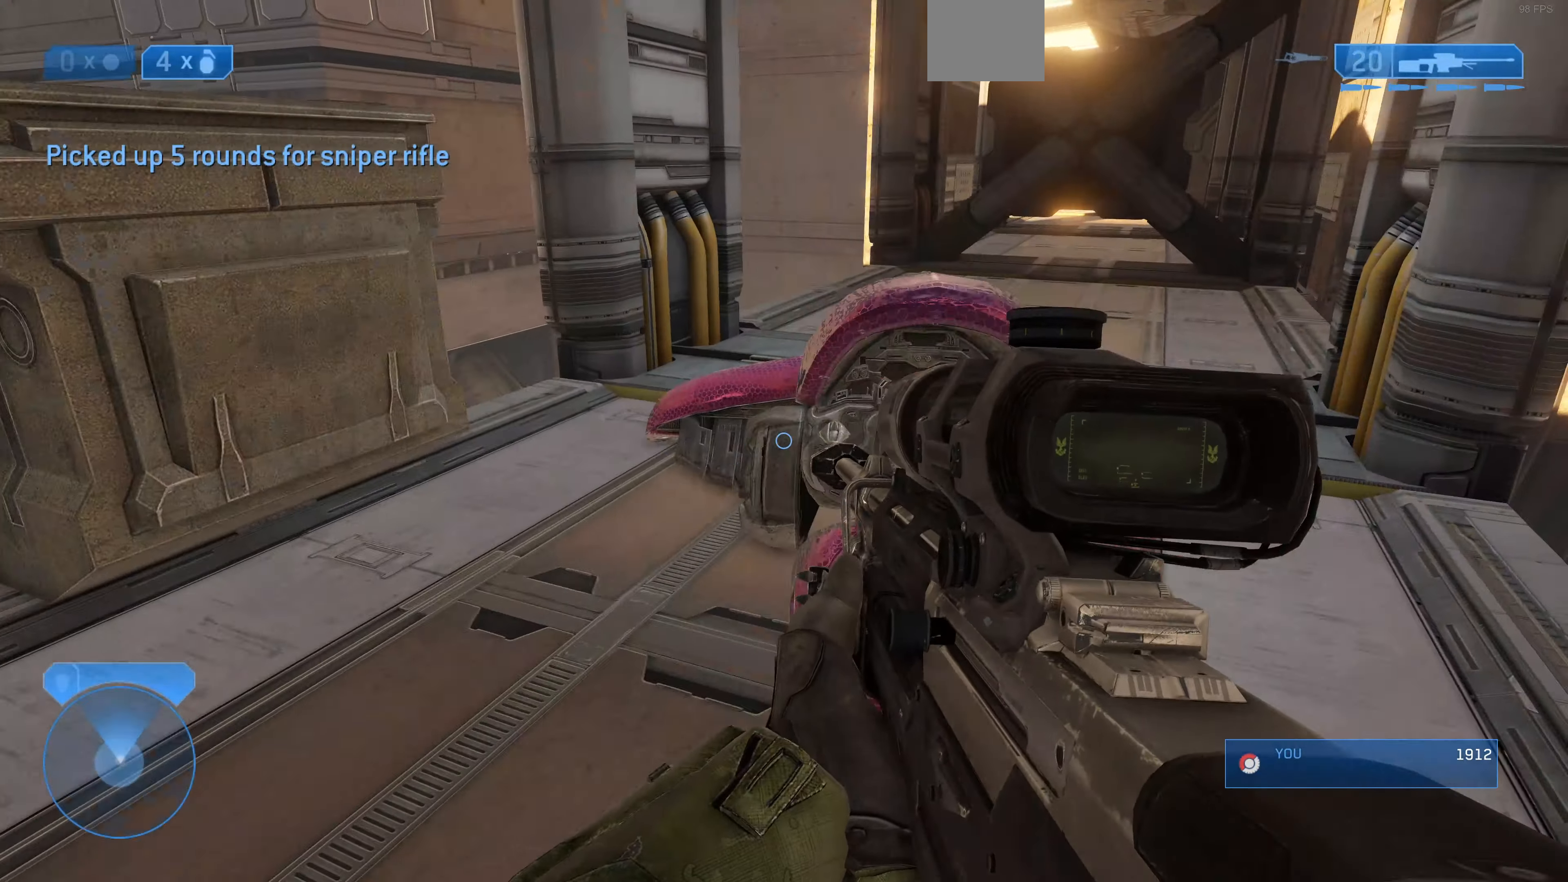
{"buttons": [], "left_stick": "up", "right_stick": "left", "events": [[166, "TRIANGLE", "down"], [233, "TRIANGLE", "up"], [300, "left_stick", "up"], [366, "right_stick", "left"]]}
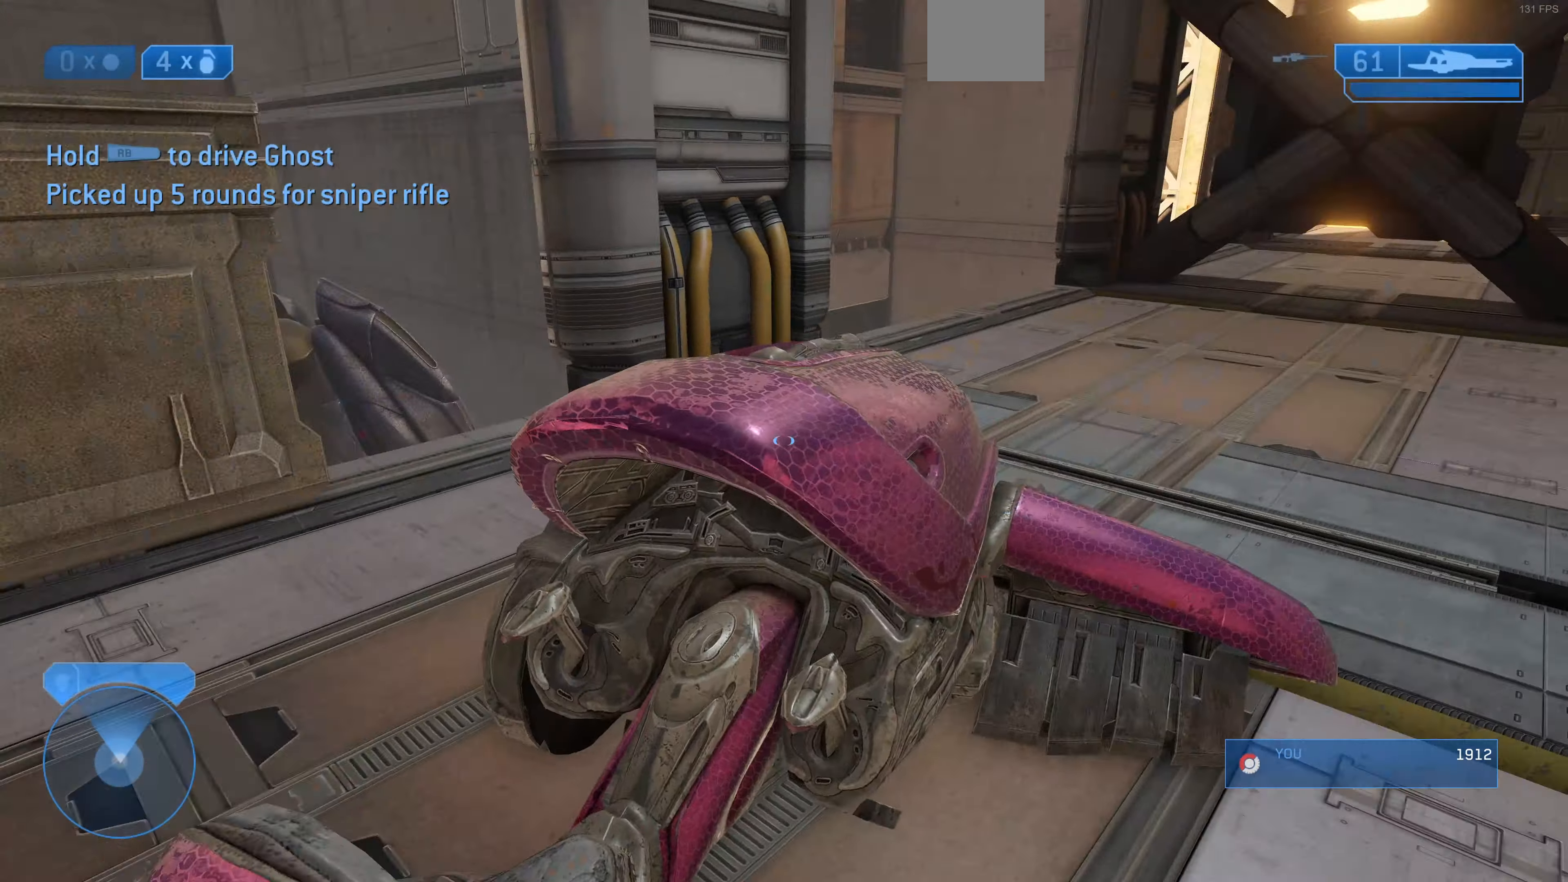
{"buttons": [], "left_stick": "center", "right_stick": "left", "events": [[66, "R1", "down"], [100, "left_stick", "center"], [200, "right_stick", "center"], [434, "R1", "up"], [467, "right_stick", "left"]]}
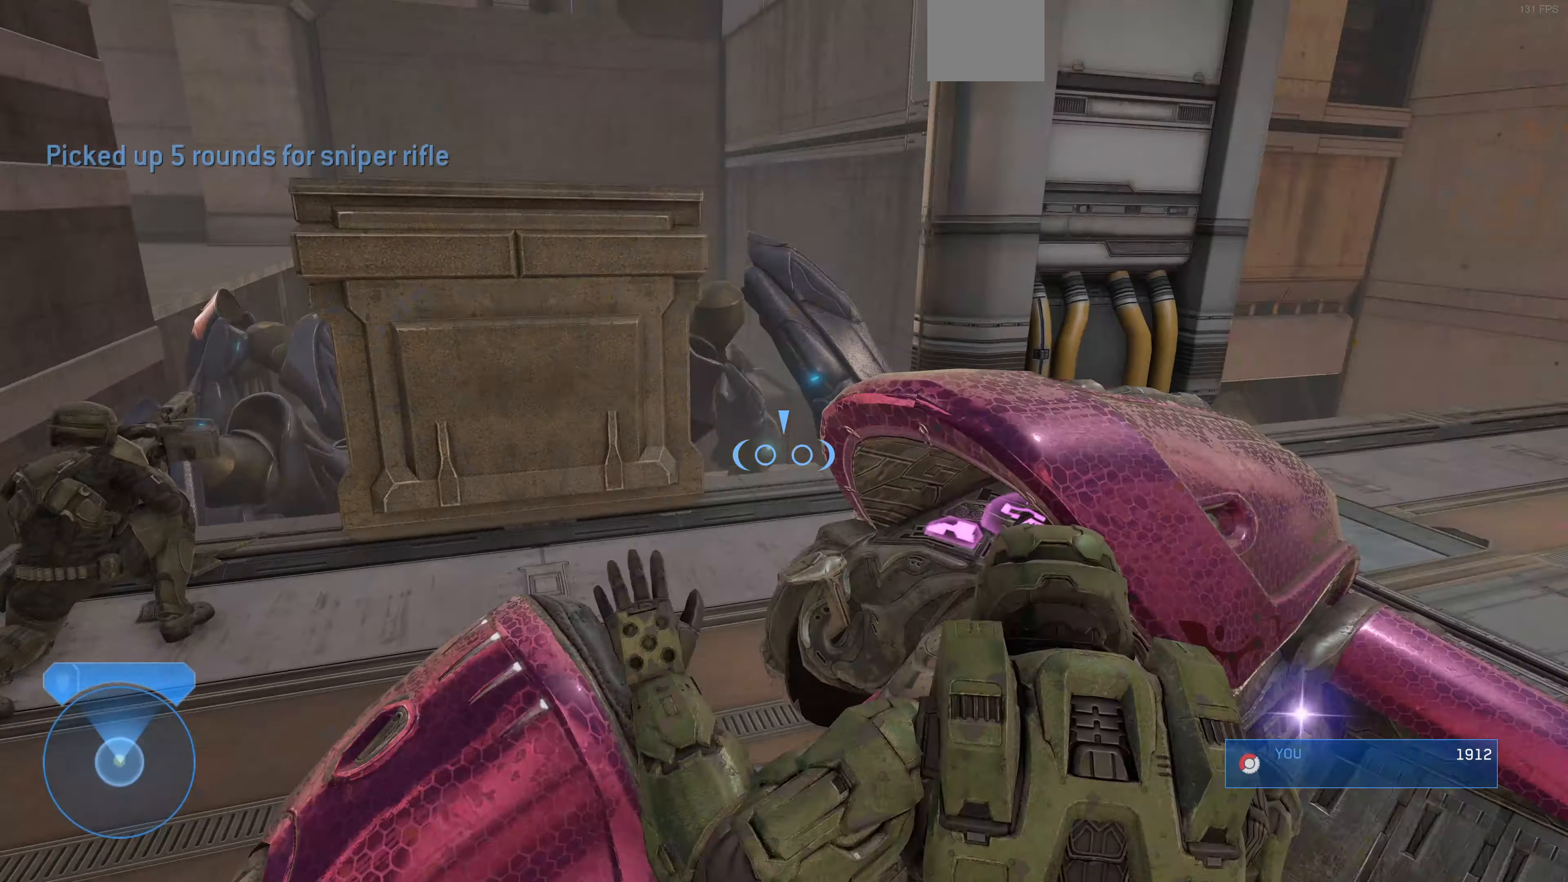
{"buttons": [], "left_stick": "center", "right_stick": "left", "events": [[134, "left_stick", "right"], [267, "left_stick", "center"]]}